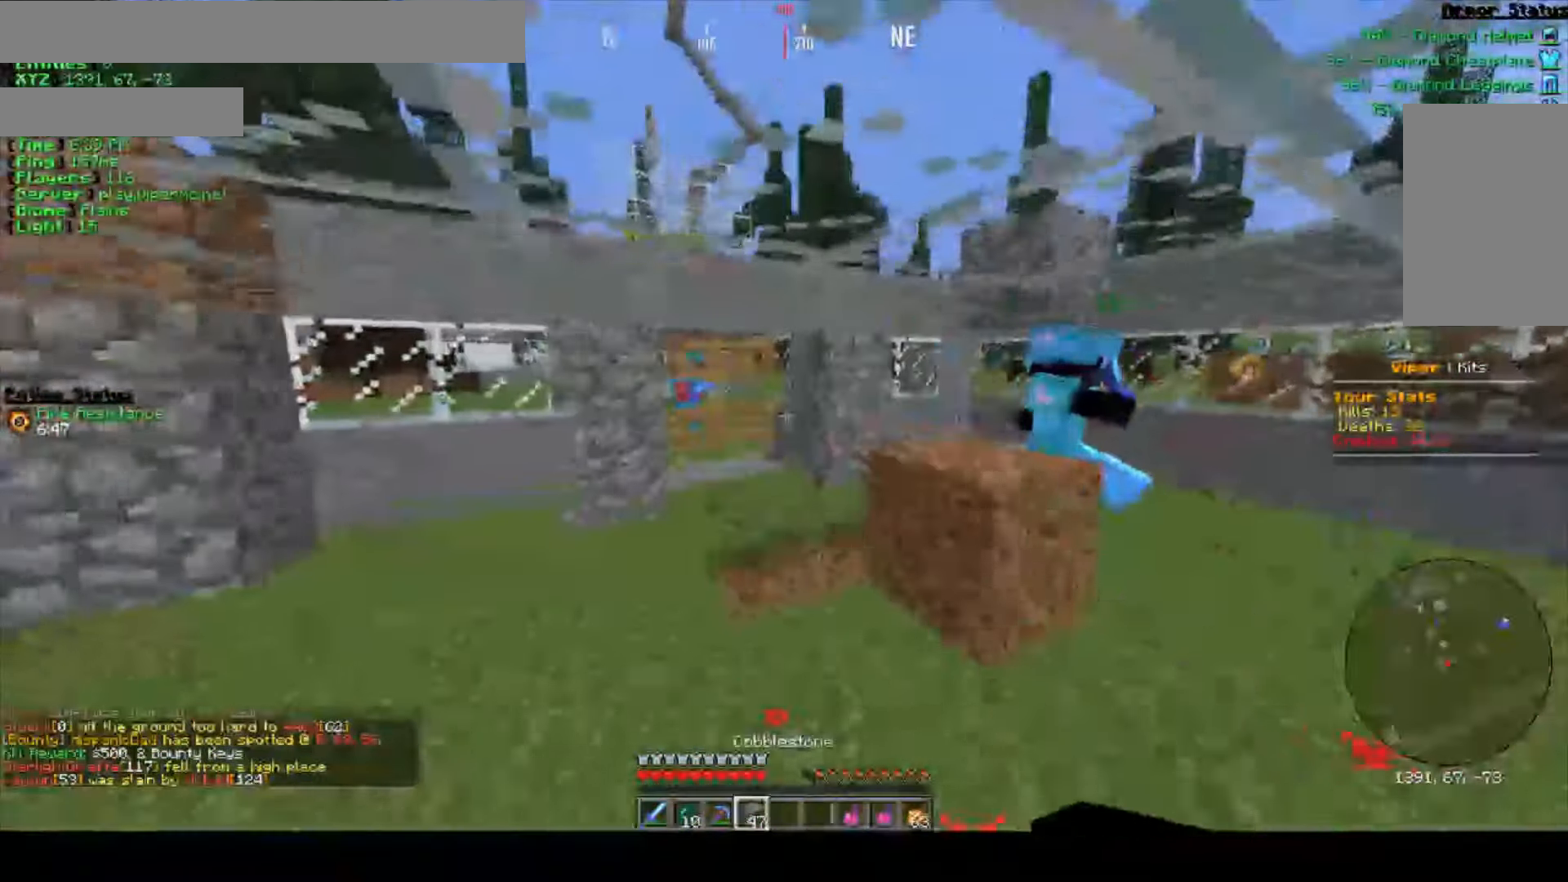
Gameplay with keyboard and mouse; each line is a JSON object with the keys and mouse buttons held at the frame after it. "events" lists presses ("down") and releases ("up") of "a", "d", "s", "w", "mouse_left" and "mouse_right" between this image and that frame as [ms after this image, input, new state], when the widget could be followed in between. "mouse_left", "mouse_right" = the "left", "right" buttons of the "mouse" list. No other keys are recorded. Fast repeated clicks can show as one long hold. Mouse movement is not recorded.
{"keys": ["a", "w"], "mouse": ["right"], "events": [[50, "a", "down"], [483, "mouse_right", "down"]]}
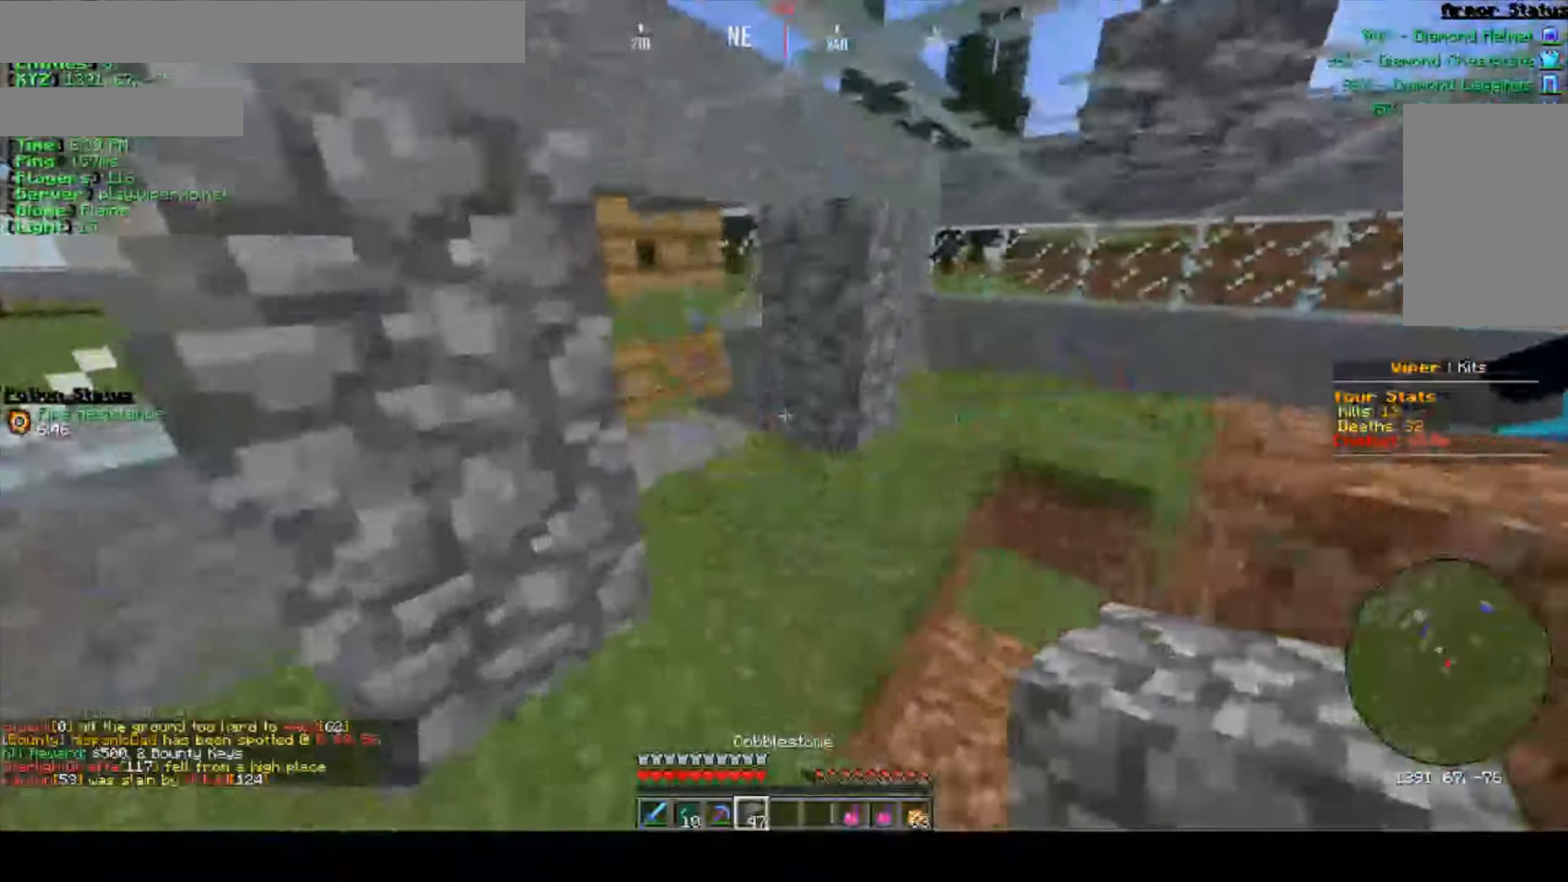
{"keys": [], "mouse": ["right"], "events": [[17, "a", "up"], [83, "w", "up"], [150, "mouse_right", "up"], [200, "mouse_right", "down"], [350, "mouse_right", "up"], [417, "mouse_right", "down"]]}
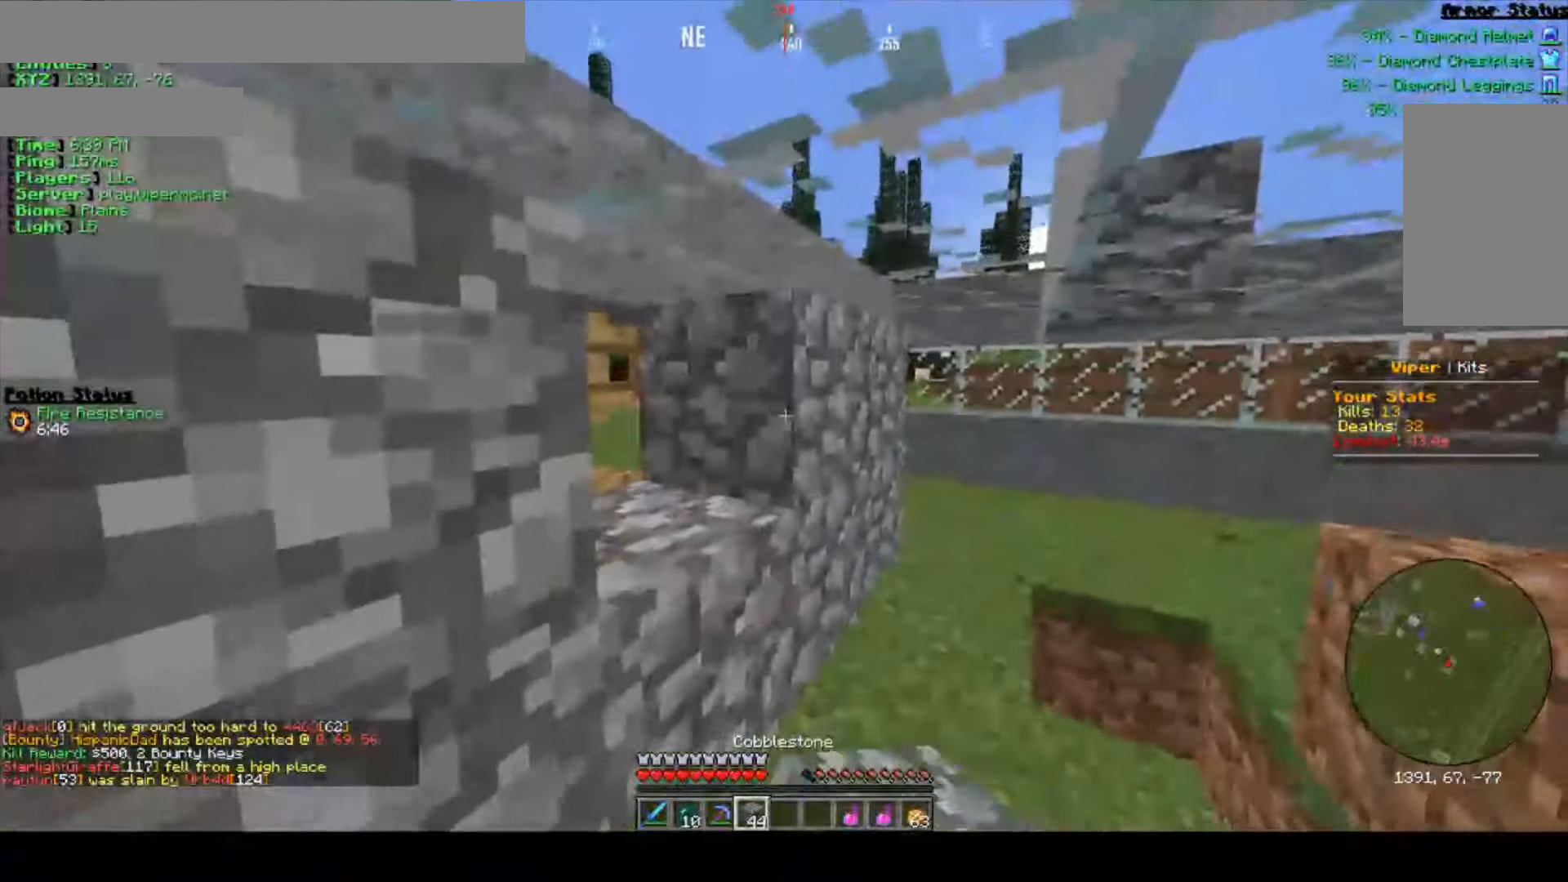
{"keys": ["d", "w"], "mouse": [], "events": [[67, "mouse_right", "up"], [117, "mouse_right", "down"], [233, "mouse_right", "up"], [250, "w", "down"], [283, "a", "down"], [433, "a", "up"], [433, "d", "down"]]}
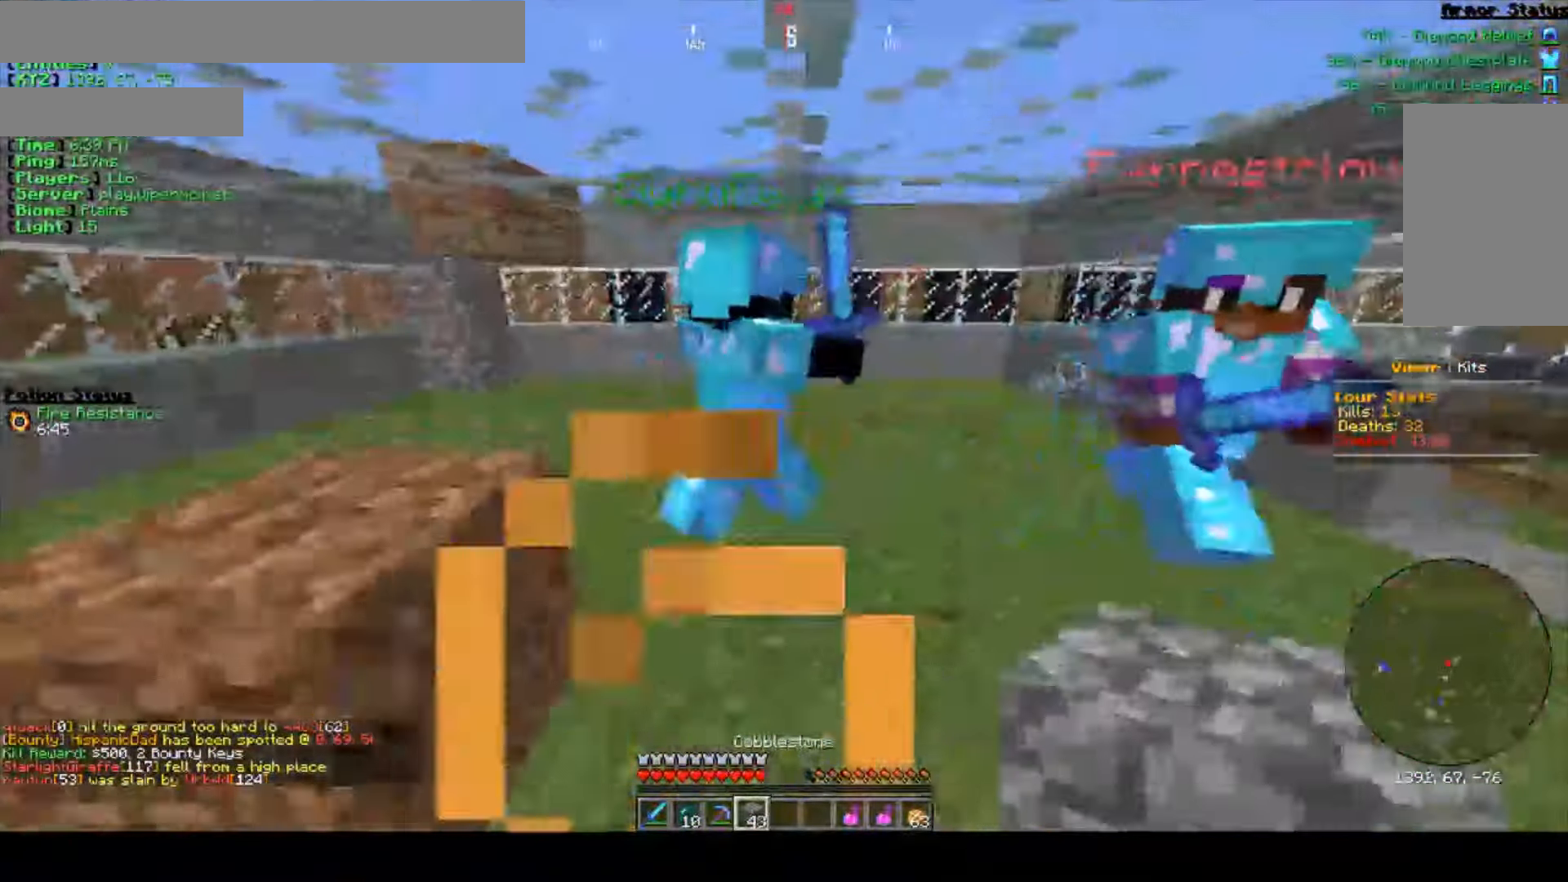
{"keys": ["a", "w"], "mouse": [], "events": [[233, "d", "up"], [267, "a", "down"]]}
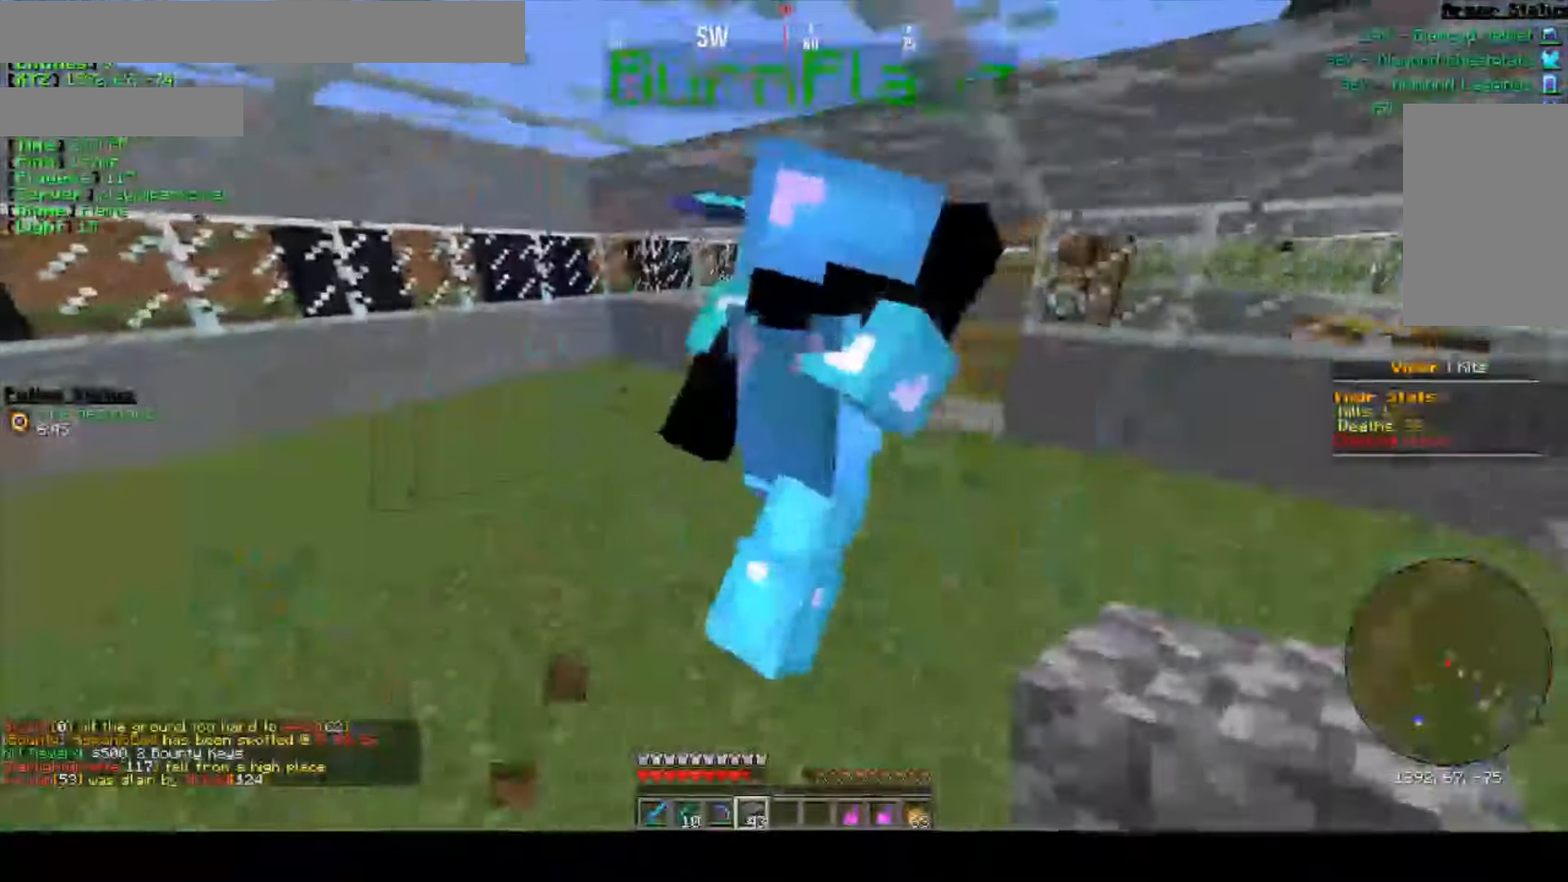
{"keys": ["w"], "mouse": [], "events": [[50, "a", "up"], [217, "a", "down"], [450, "a", "up"]]}
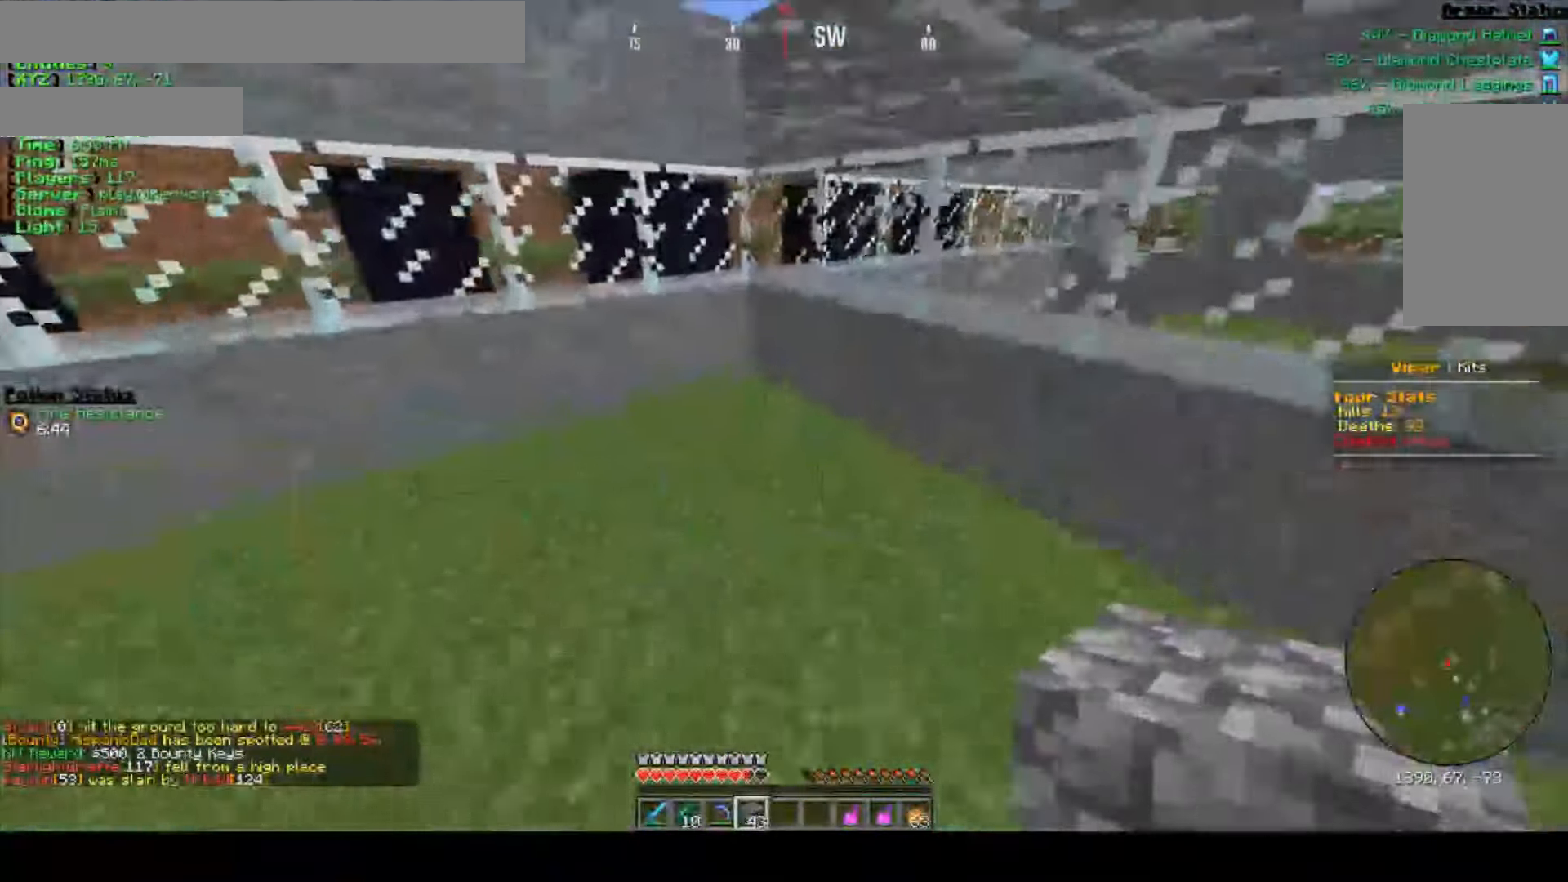
{"keys": ["d", "w"], "mouse": [], "events": [[167, "mouse_right", "down"], [267, "mouse_right", "up"], [317, "mouse_right", "down"], [333, "d", "down"], [434, "mouse_right", "up"]]}
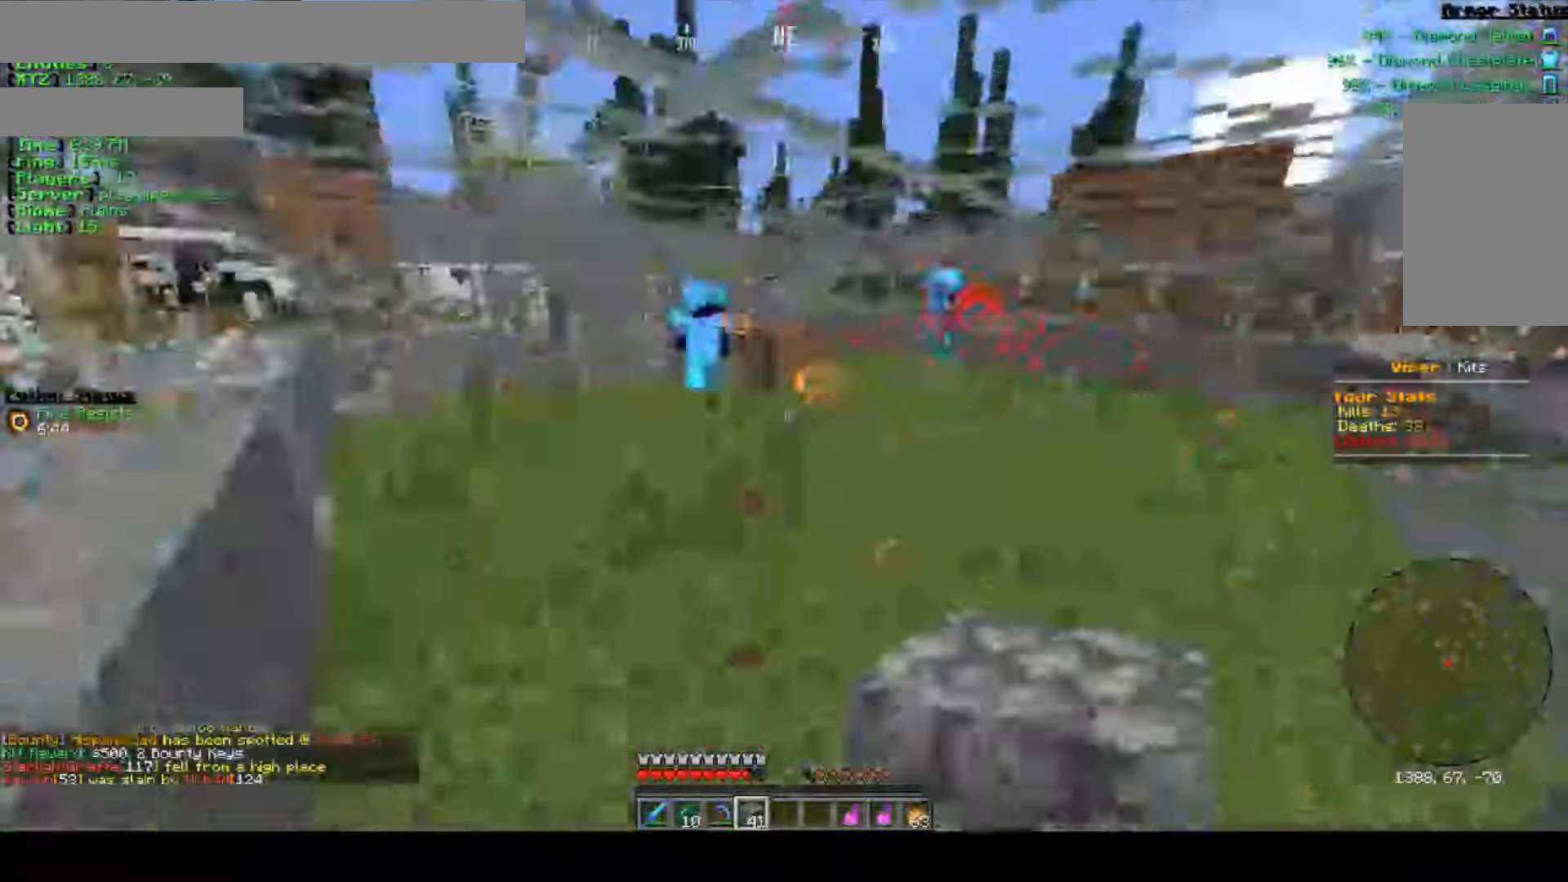
{"keys": ["w"], "mouse": [], "events": [[250, "d", "up"]]}
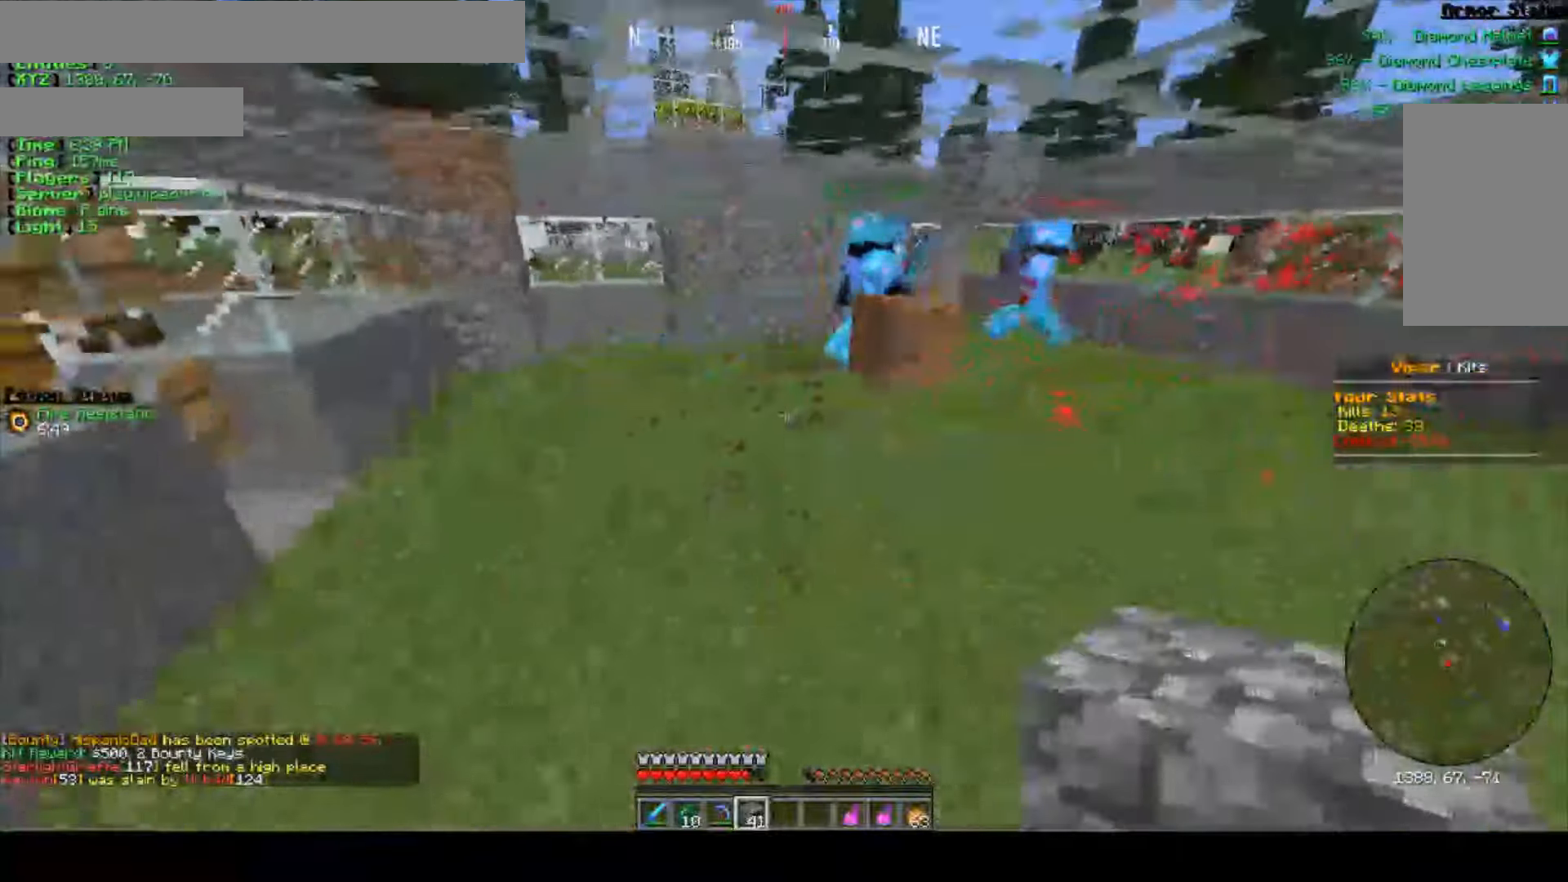
{"keys": ["d", "w"], "mouse": [], "events": [[250, "d", "down"]]}
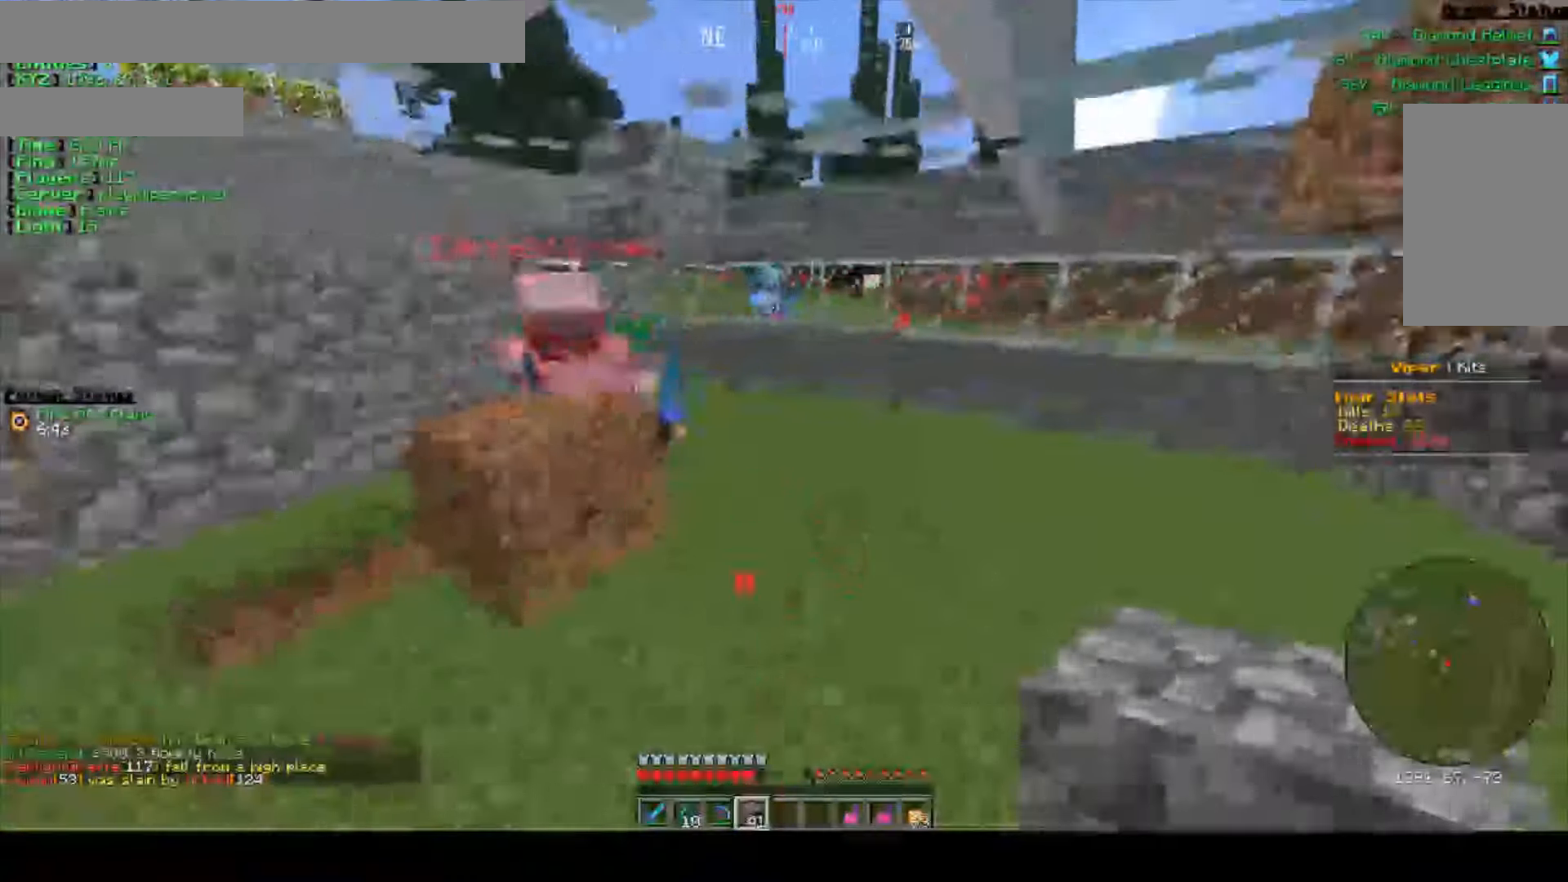
{"keys": ["w"], "mouse": [], "events": [[234, "d", "up"]]}
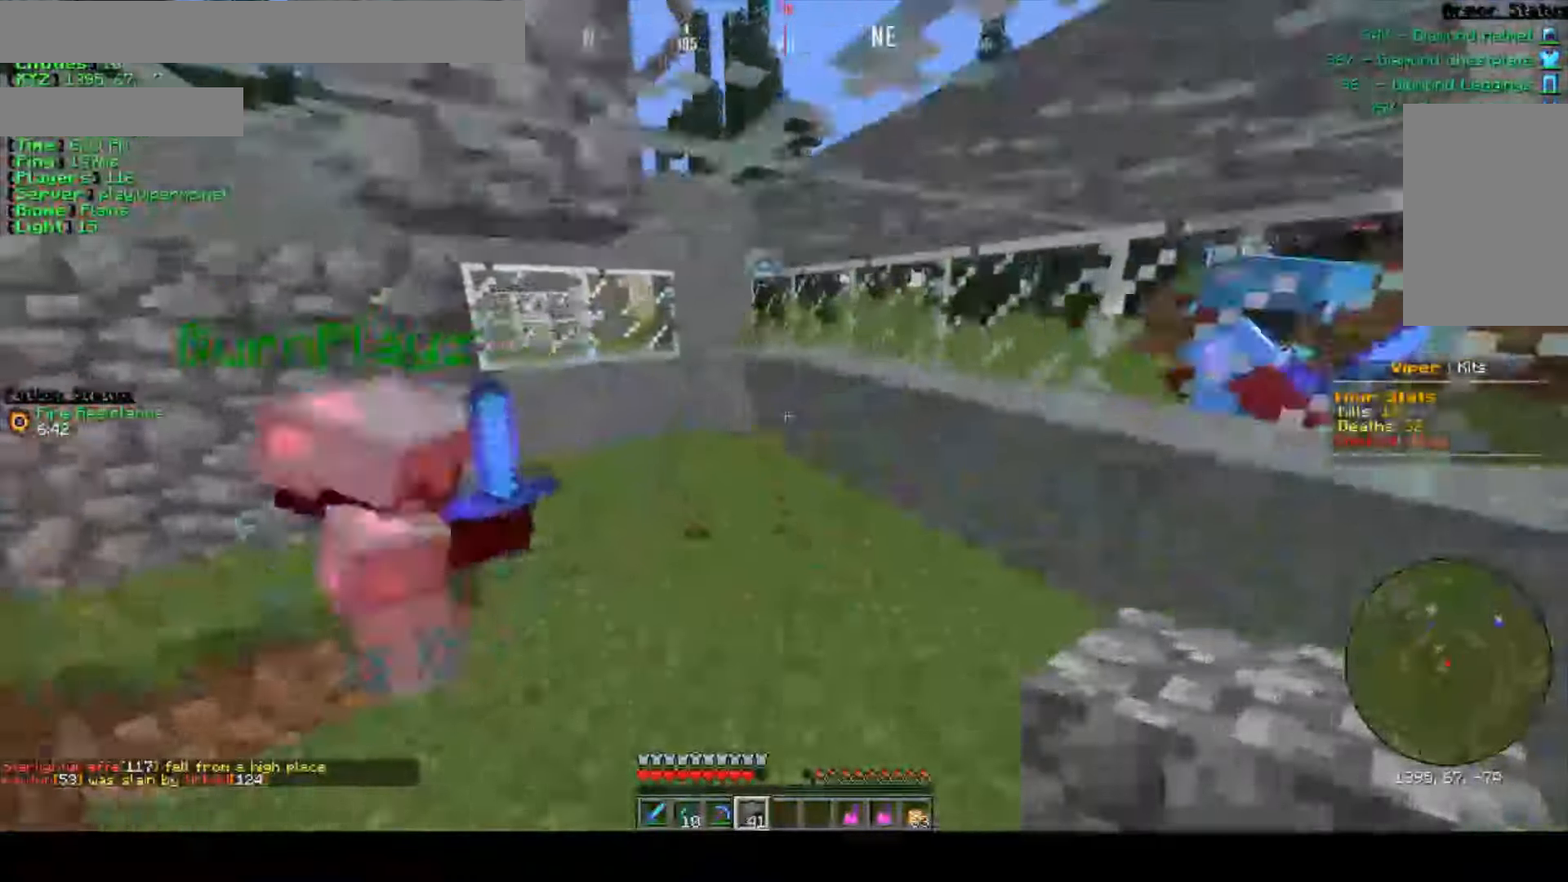
{"keys": ["w"], "mouse": ["right"], "events": [[217, "mouse_right", "down"]]}
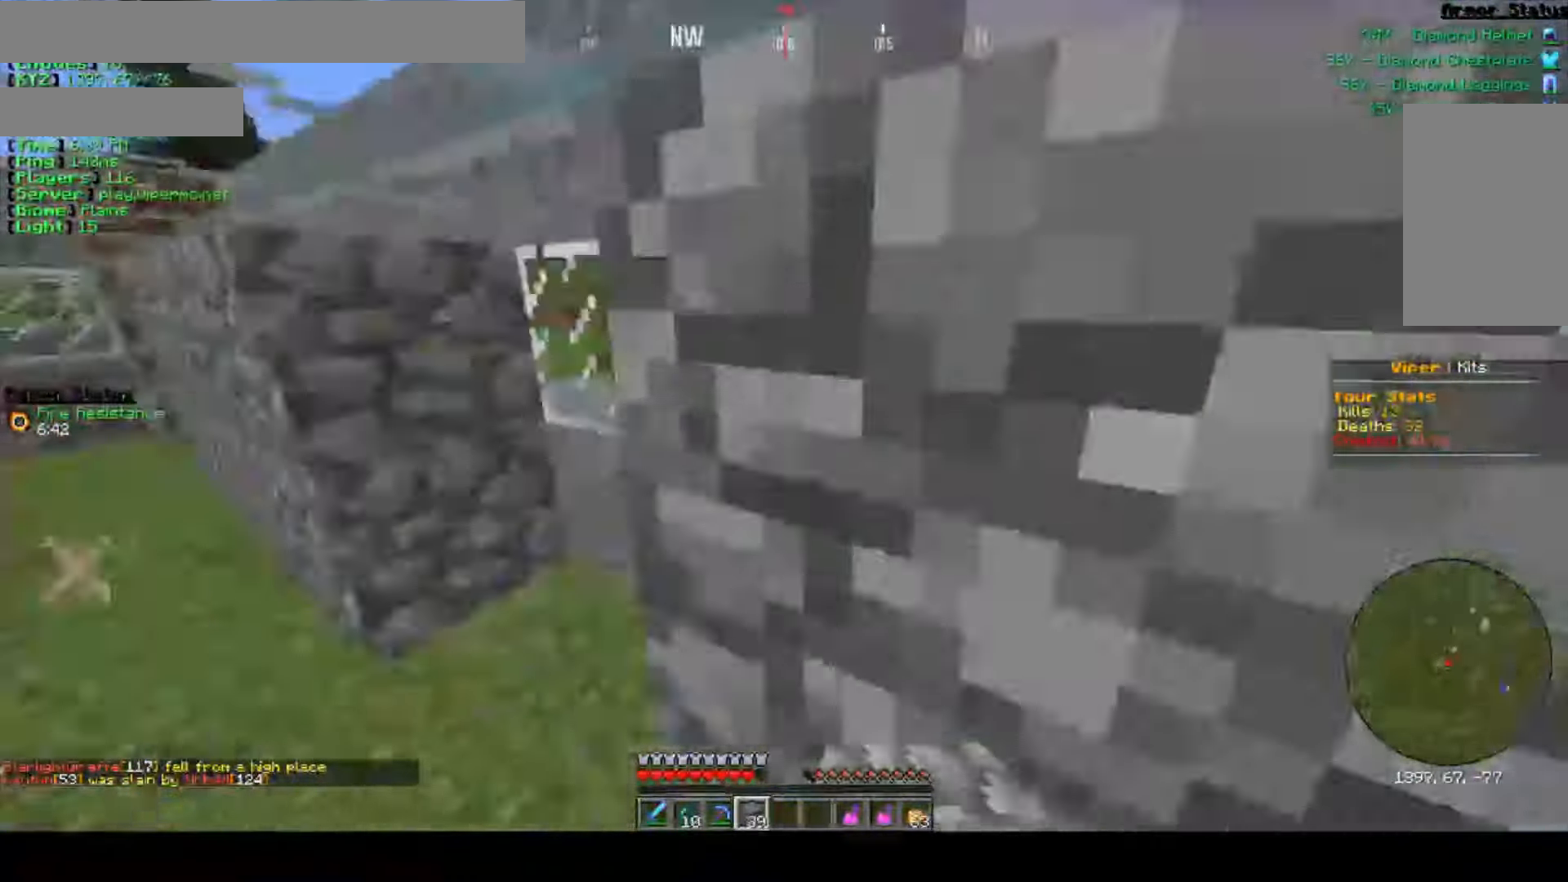
{"keys": ["w"], "mouse": [], "events": [[34, "mouse_right", "up"], [367, "mouse_left", "down"], [500, "mouse_left", "up"]]}
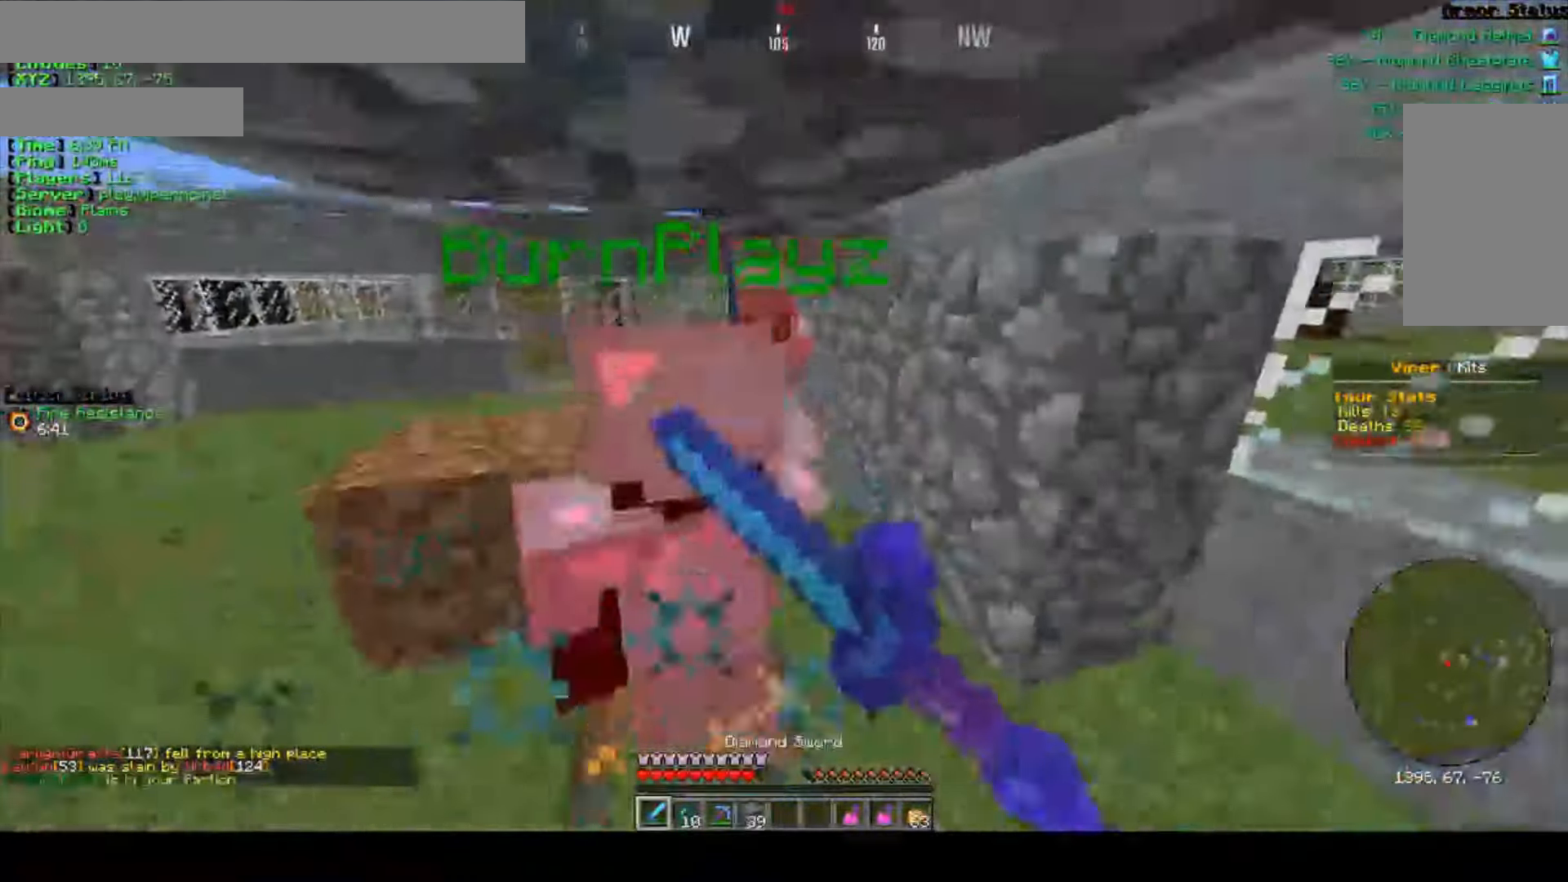
{"keys": ["d", "w"], "mouse": ["left"], "events": [[84, "mouse_left", "down"], [117, "w", "up"], [184, "mouse_left", "up"], [250, "d", "down"], [267, "mouse_left", "down"], [284, "w", "down"], [384, "mouse_left", "up"], [434, "mouse_left", "down"]]}
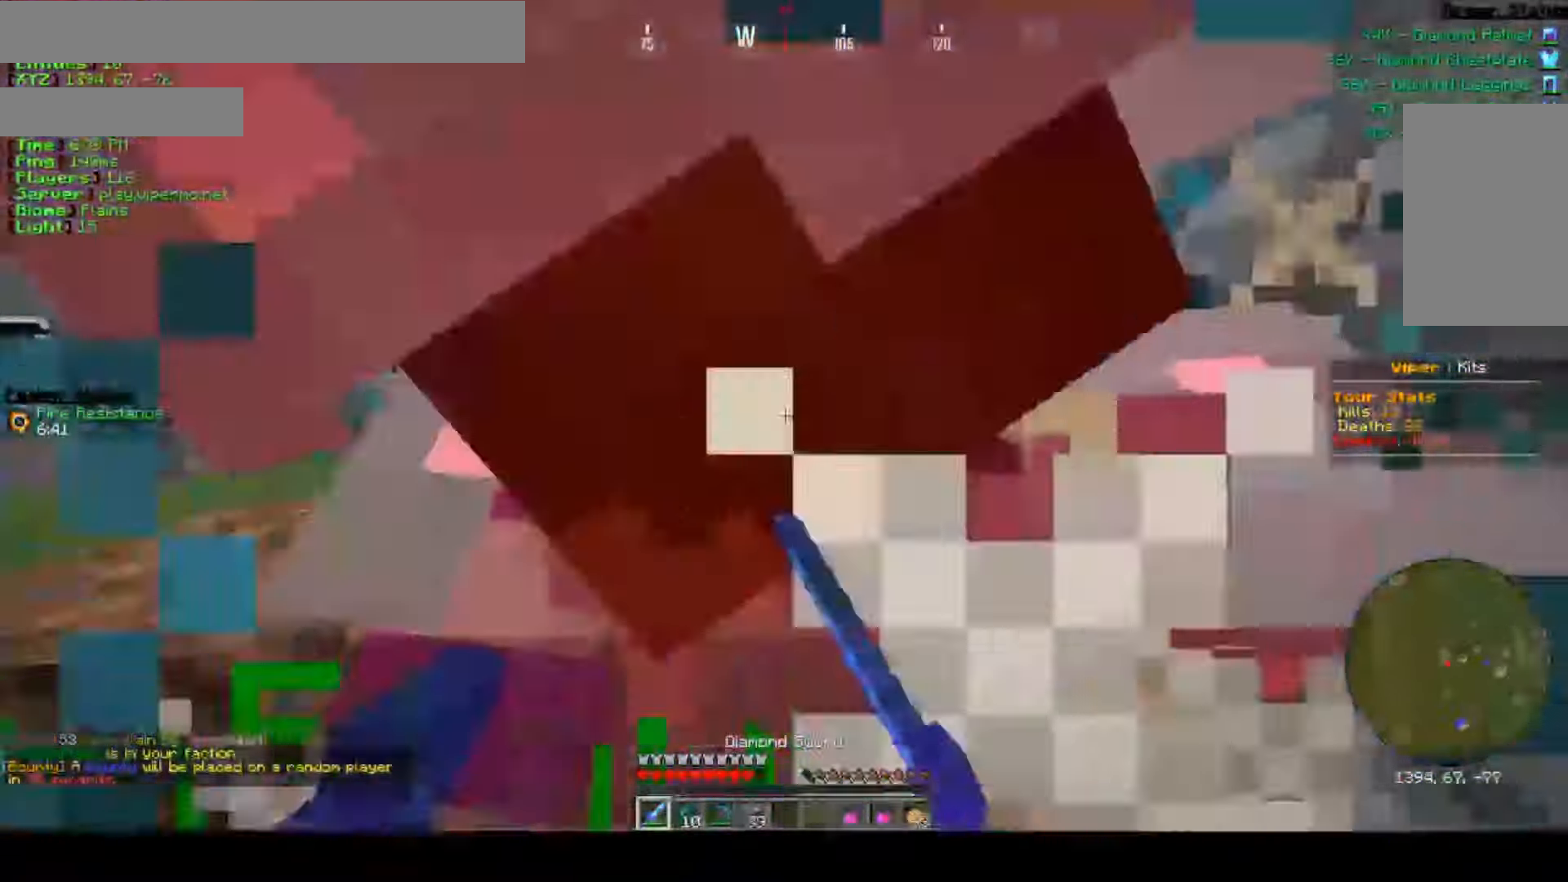
{"keys": [], "mouse": ["left"], "events": [[134, "w", "up"], [217, "mouse_left", "up"], [267, "mouse_left", "down"], [334, "d", "up"], [400, "mouse_left", "up"], [450, "mouse_left", "down"]]}
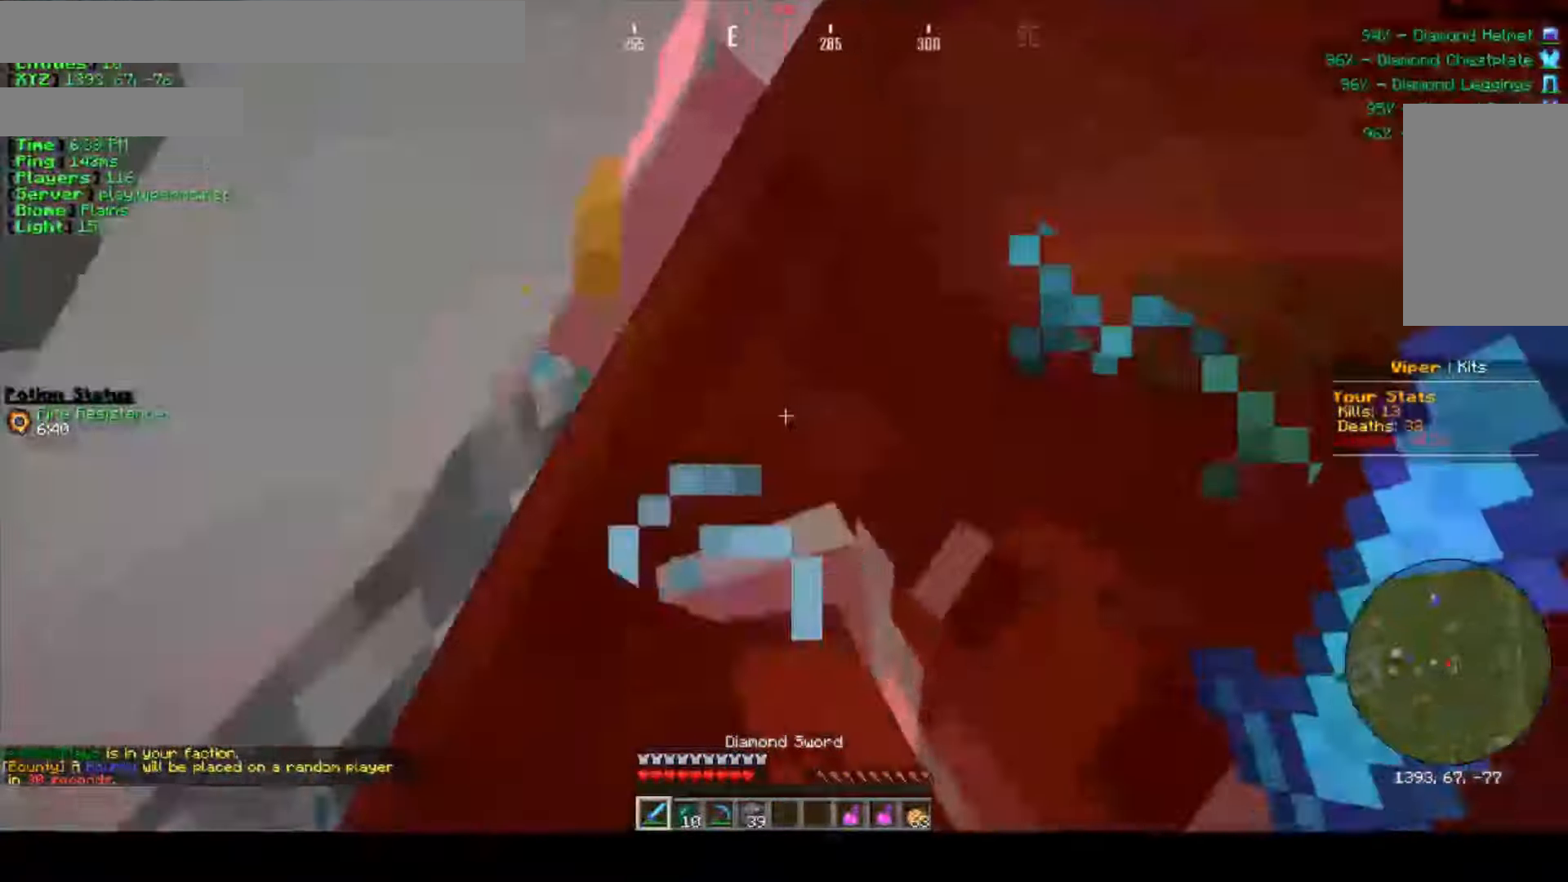
{"keys": ["a"], "mouse": [], "events": [[84, "a", "down"], [84, "mouse_left", "up"], [134, "mouse_left", "down"], [267, "mouse_left", "up"], [317, "mouse_left", "down"], [467, "mouse_left", "up"]]}
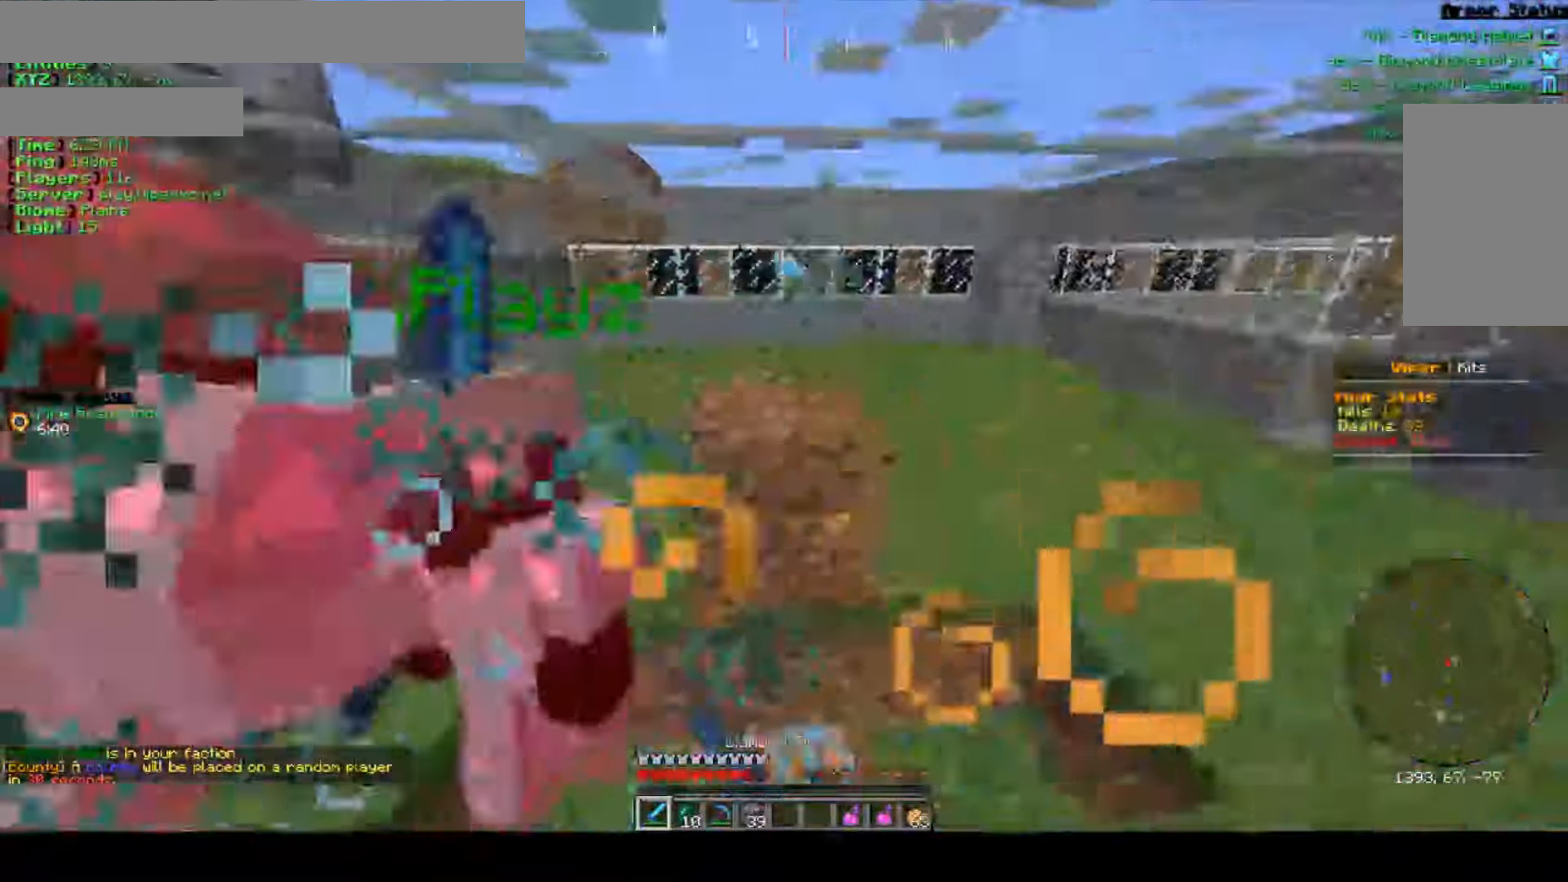
{"keys": ["w"], "mouse": ["left"]}
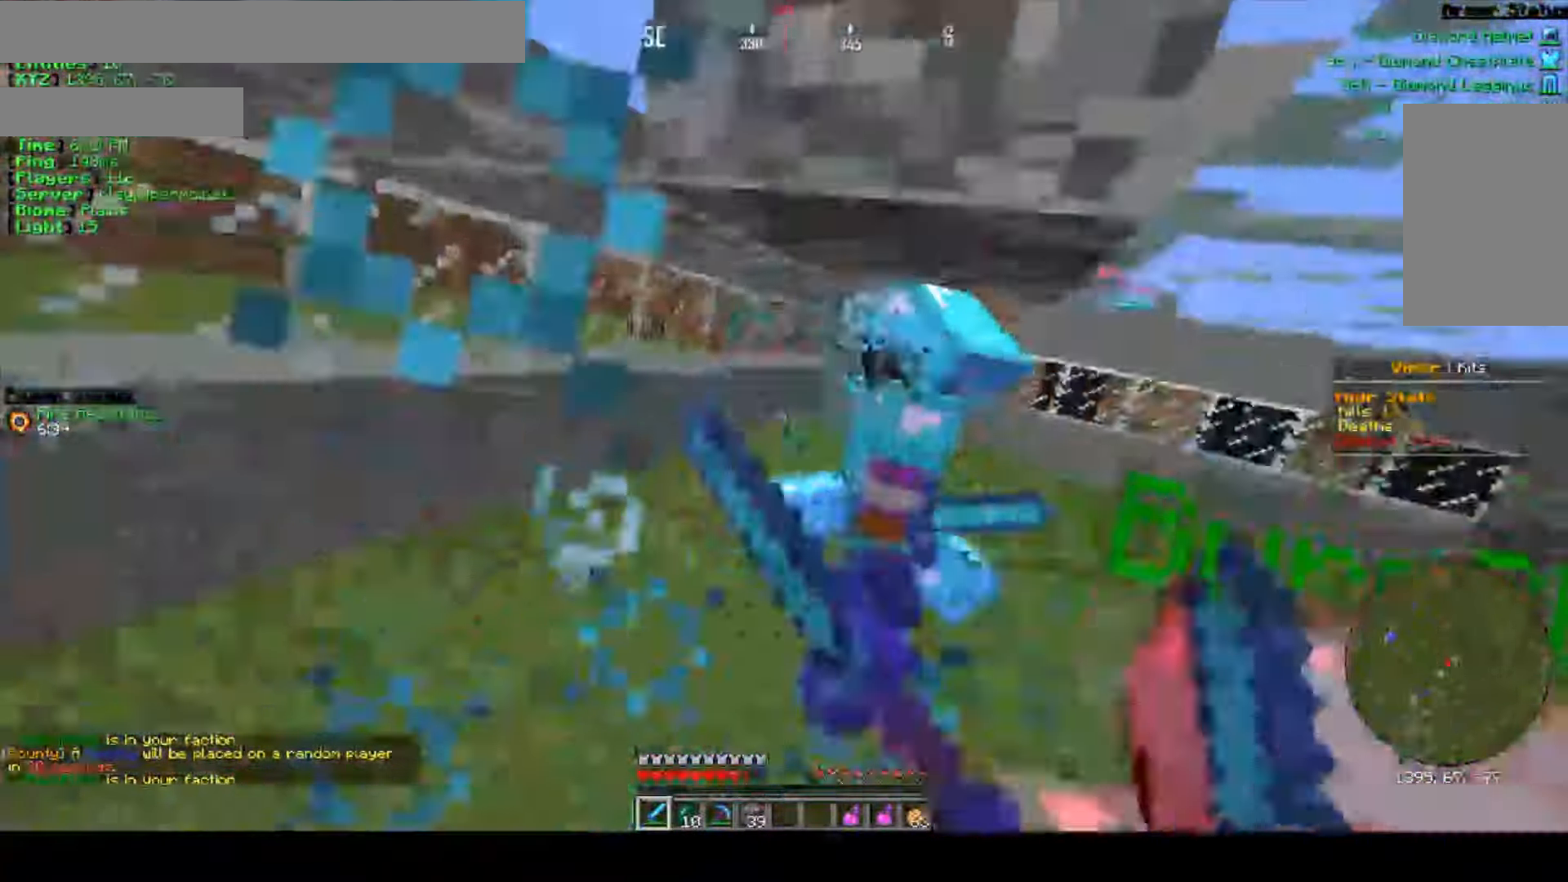
{"keys": ["a"], "mouse": ["left"], "events": [[17, "mouse_left", "up"], [100, "mouse_left", "down"], [234, "mouse_left", "up"], [284, "mouse_left", "down"], [417, "mouse_left", "up"], [417, "w", "up"], [466, "mouse_left", "down"], [500, "a", "down"]]}
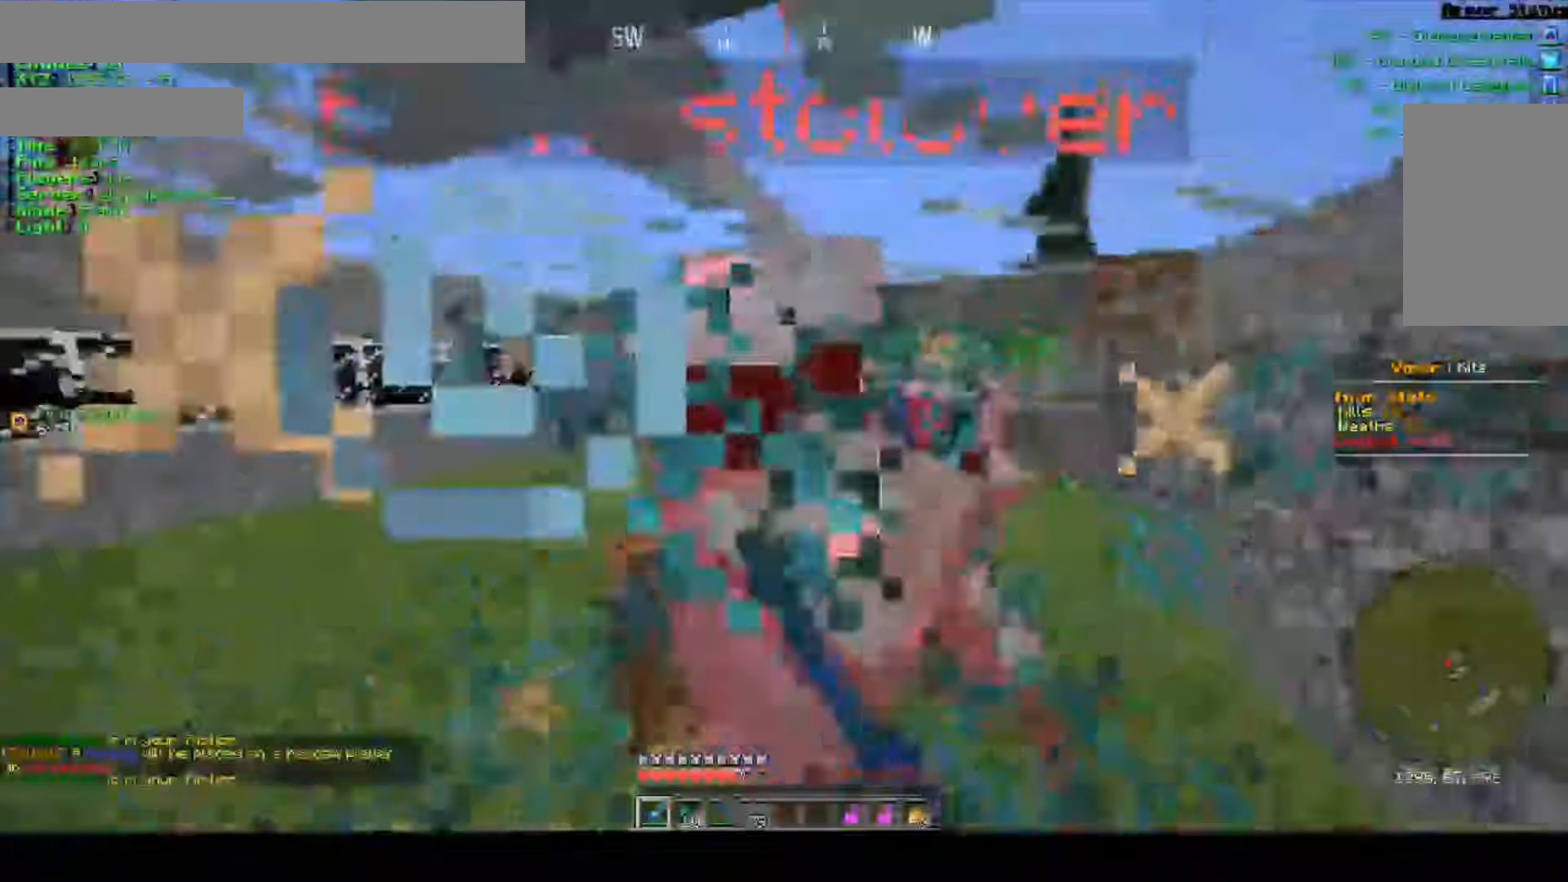
{"keys": [], "mouse": ["left"], "events": [[83, "a", "up"], [133, "mouse_left", "up"], [166, "mouse_left", "down"]]}
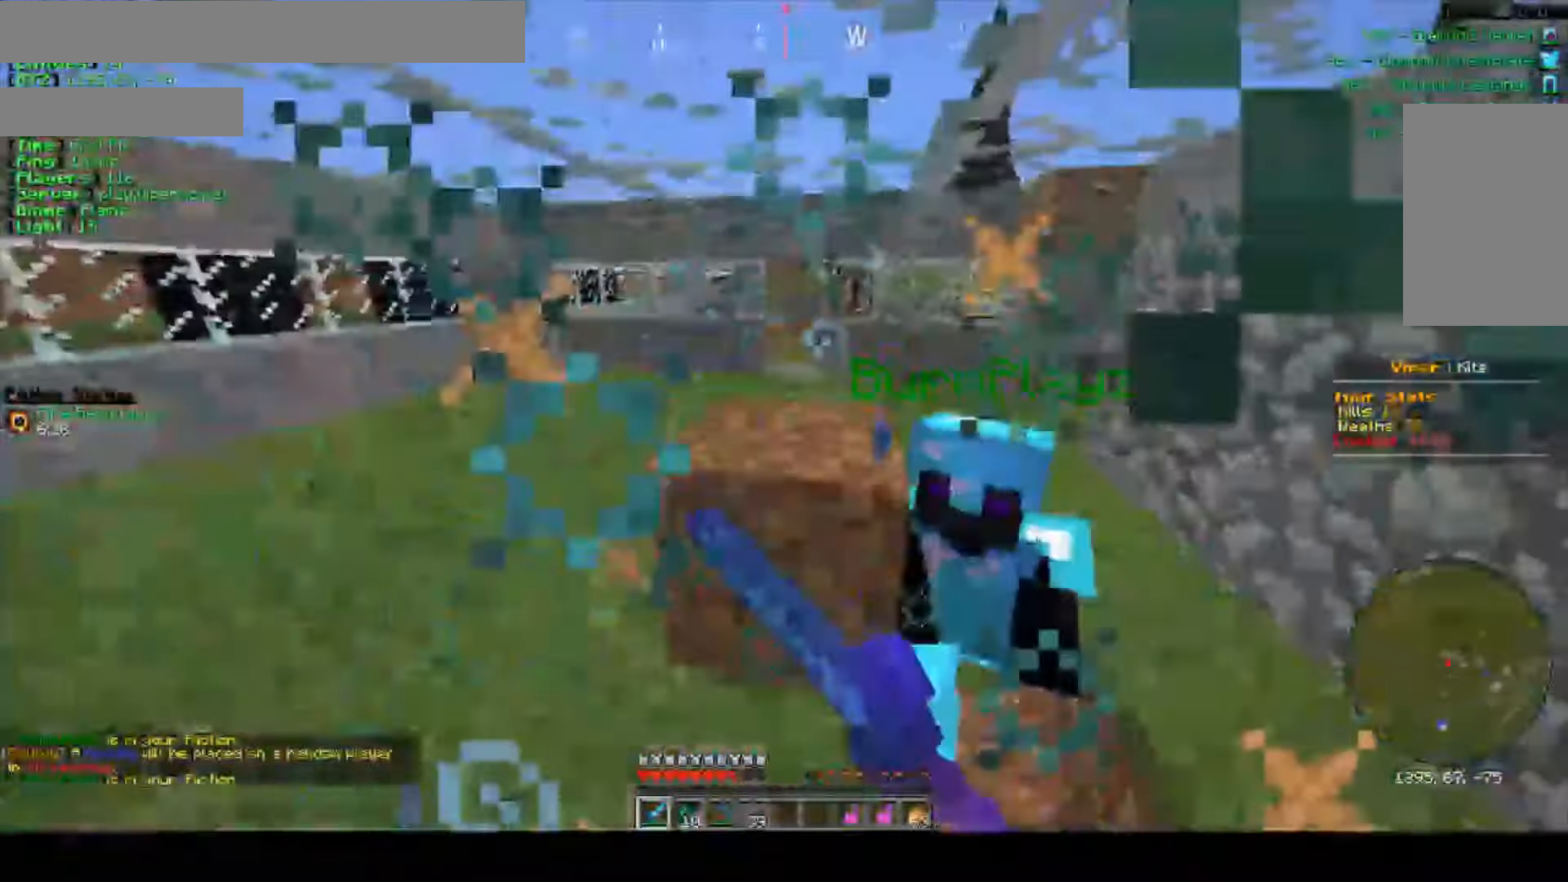
{"keys": ["w"], "mouse": ["left"]}
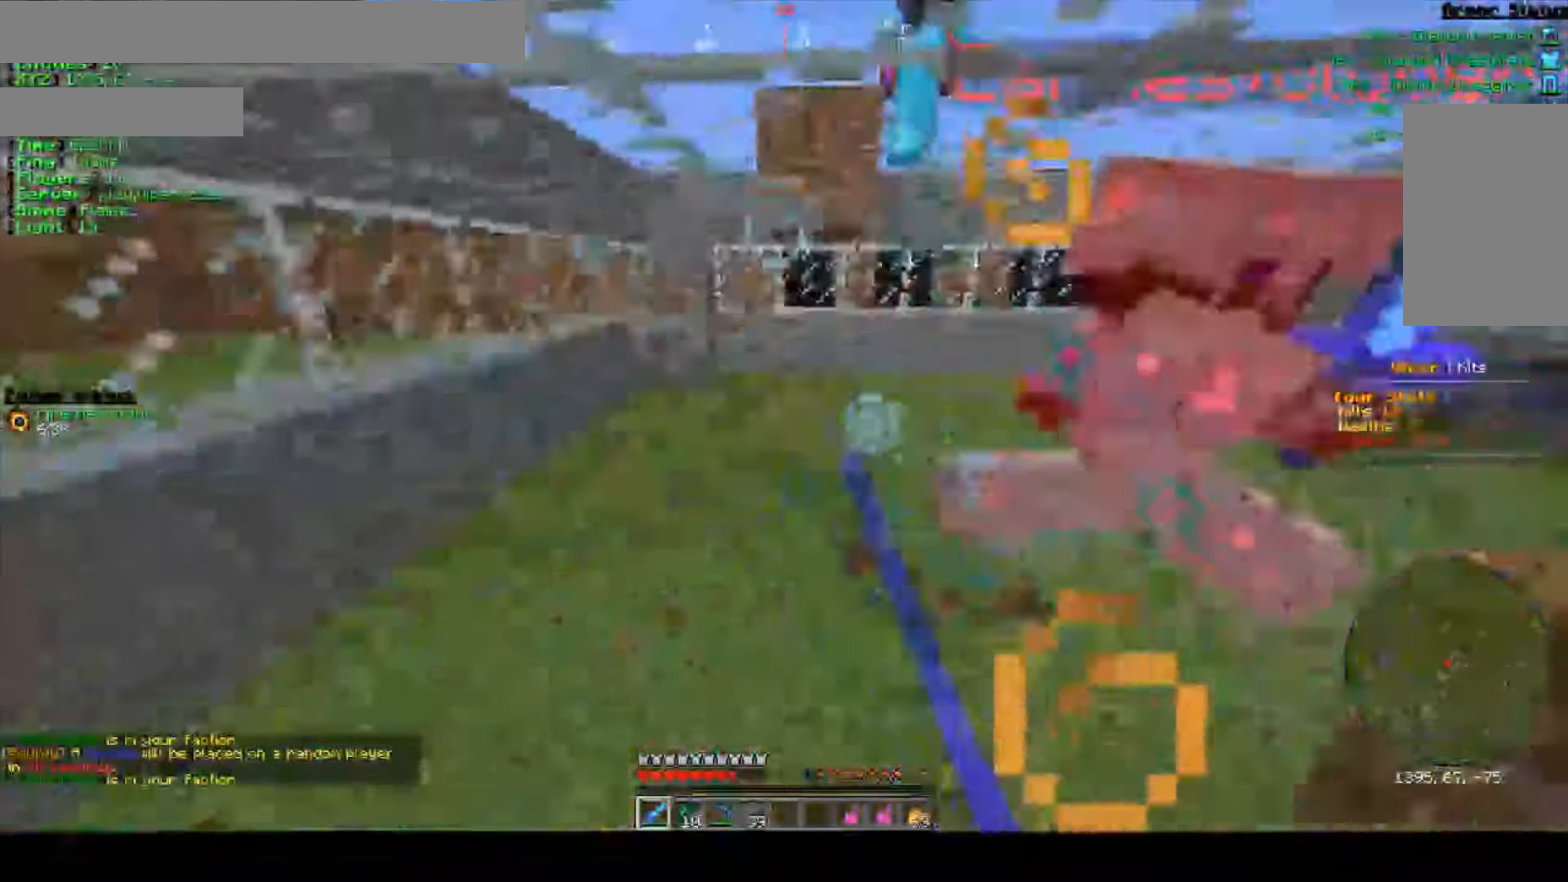
{"keys": ["a"], "mouse": [], "events": [[16, "w", "up"], [116, "mouse_left", "up"], [183, "s", "down"], [266, "a", "down"], [366, "s", "up"]]}
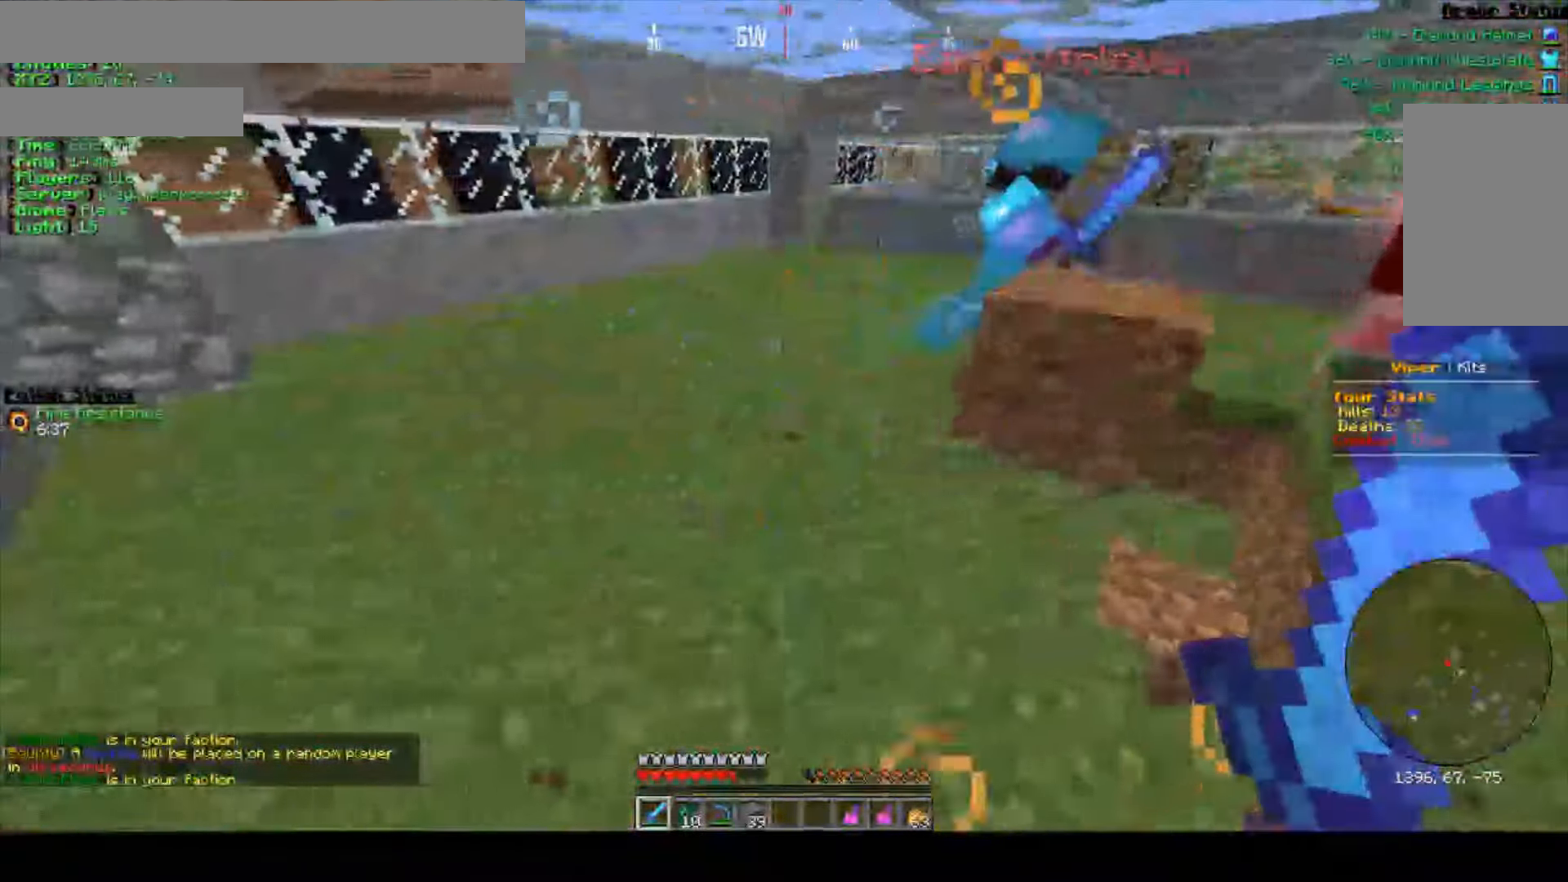
{"keys": ["w"], "mouse": [], "events": [[50, "w", "down"], [316, "a", "up"]]}
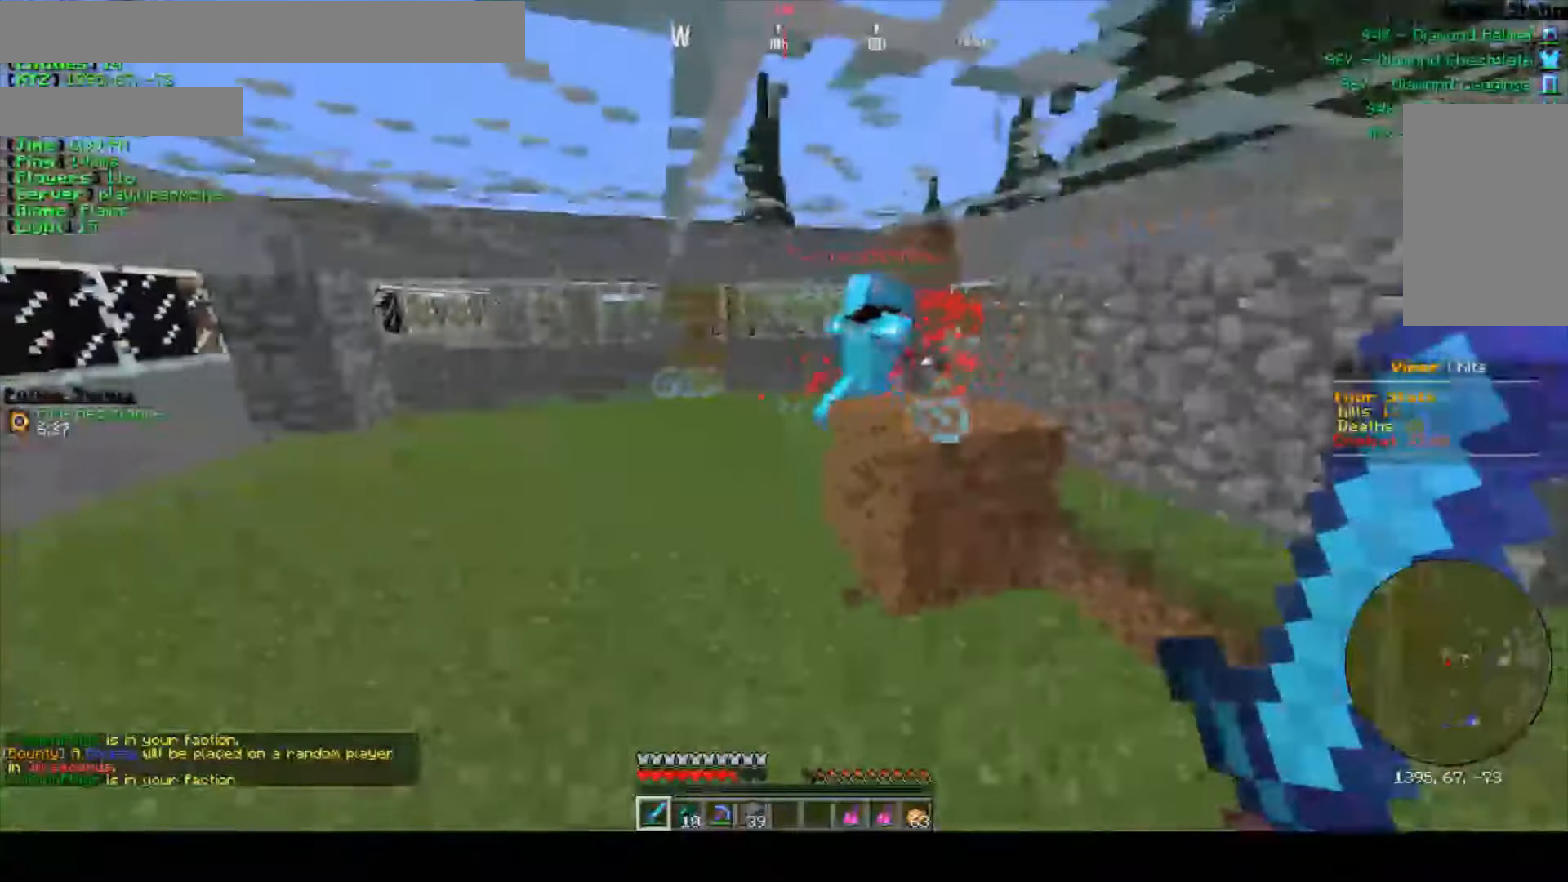
{"keys": ["w"], "mouse": [], "events": [[116, "a", "down"], [300, "a", "up"]]}
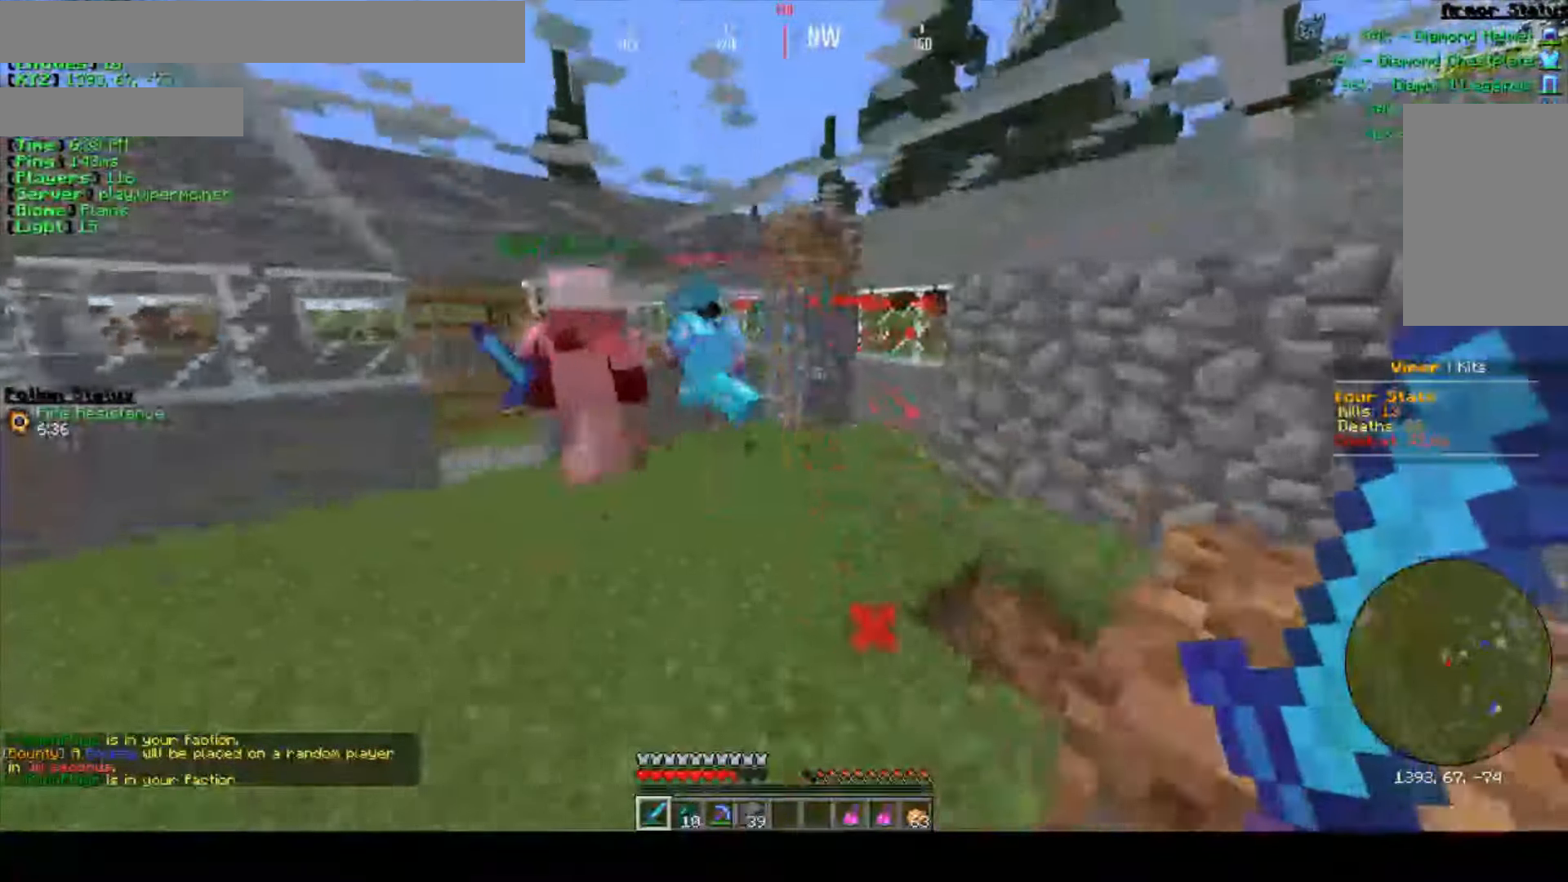
{"keys": ["a", "s"], "mouse": ["left"], "events": [[300, "mouse_left", "down"], [333, "w", "up"], [416, "a", "down"], [416, "mouse_left", "up"], [416, "s", "down"], [466, "mouse_left", "down"]]}
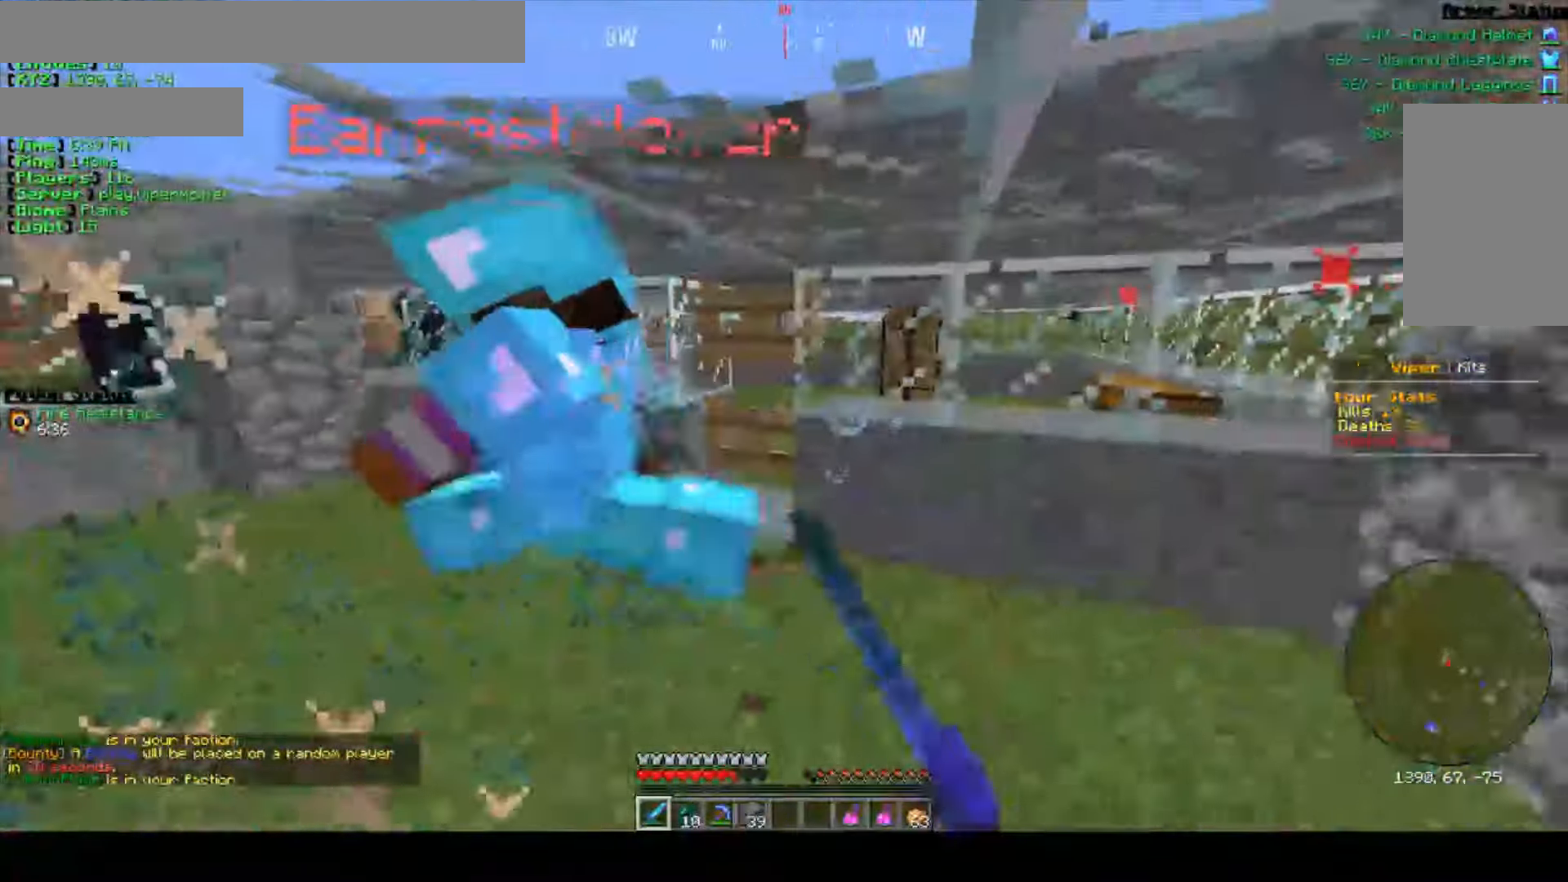
{"keys": ["a"], "mouse": [], "events": [[83, "mouse_left", "up"], [383, "s", "up"]]}
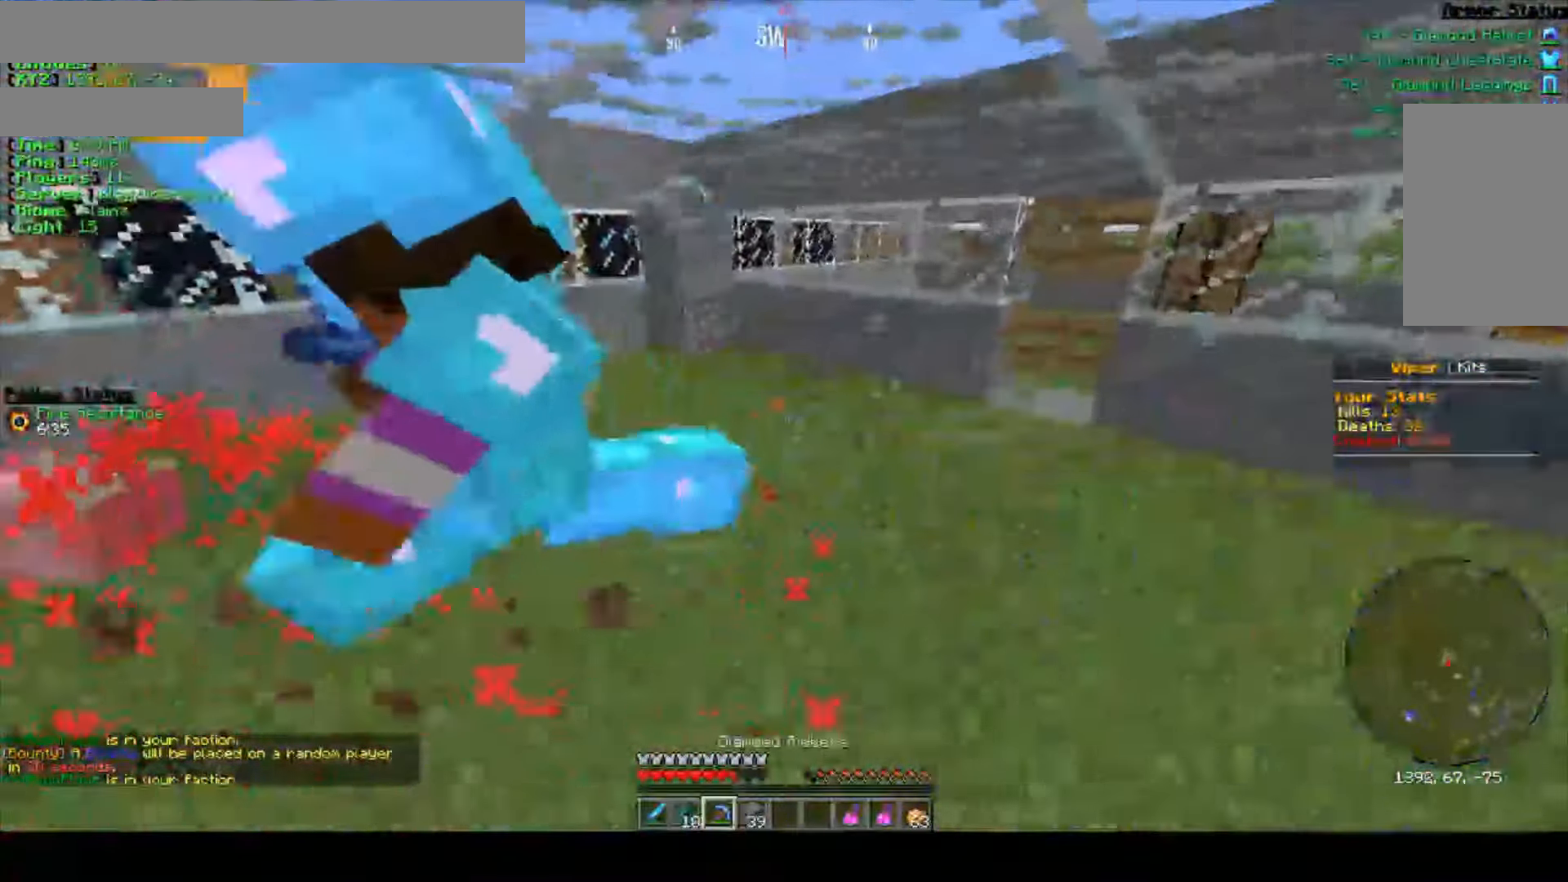
{"keys": ["d", "w"], "mouse": [], "events": [[50, "s", "down"], [350, "s", "up"], [383, "d", "down"], [416, "w", "down"], [450, "a", "up"]]}
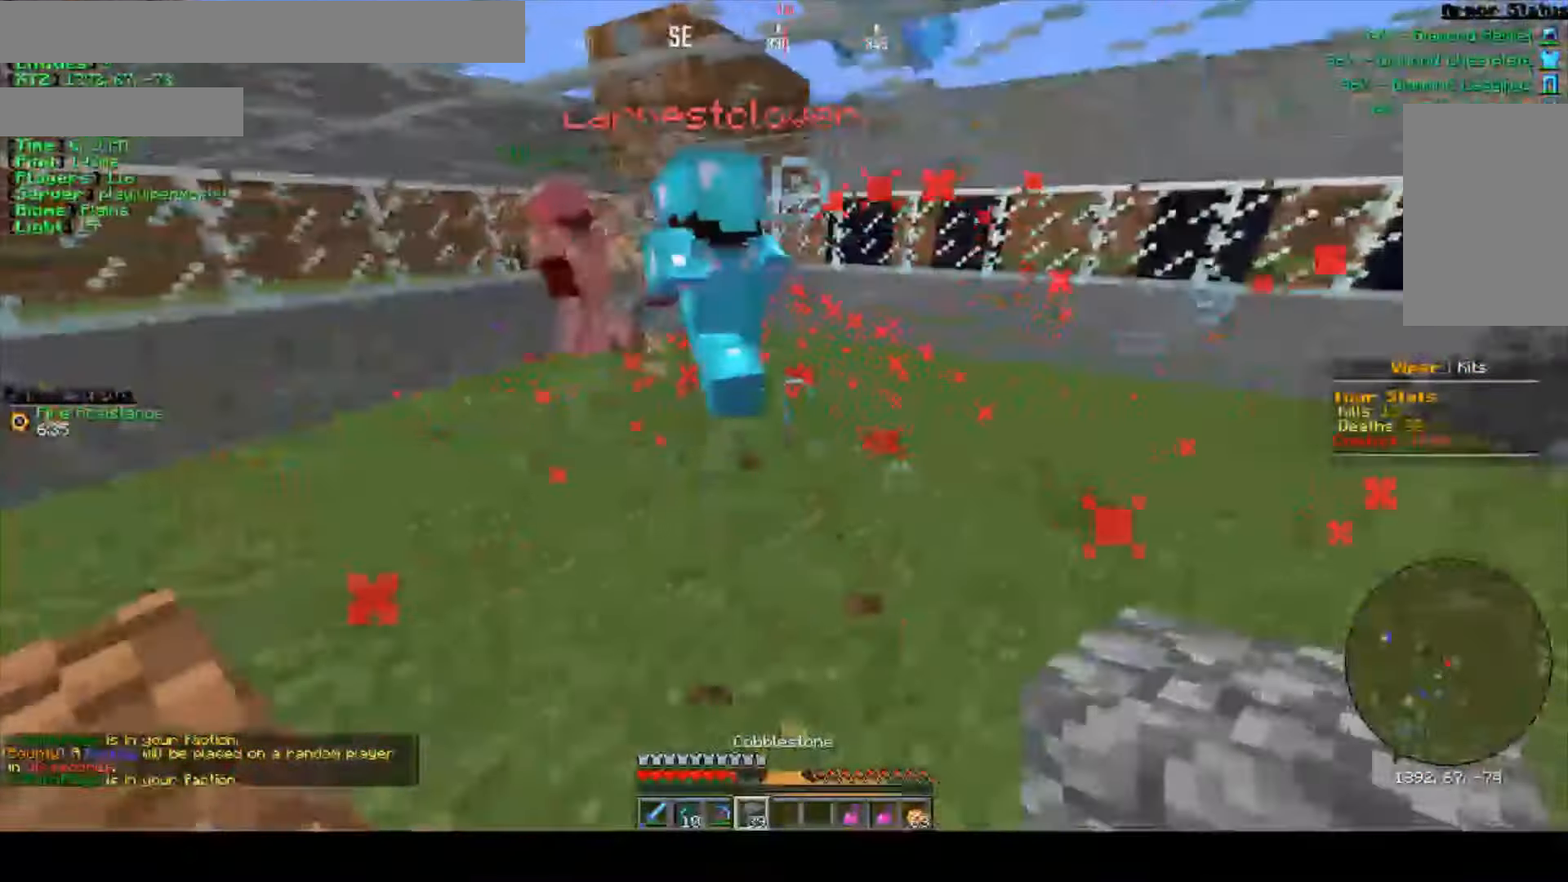
{"keys": ["d", "w"], "mouse": [], "events": [[250, "d", "up"], [483, "d", "down"]]}
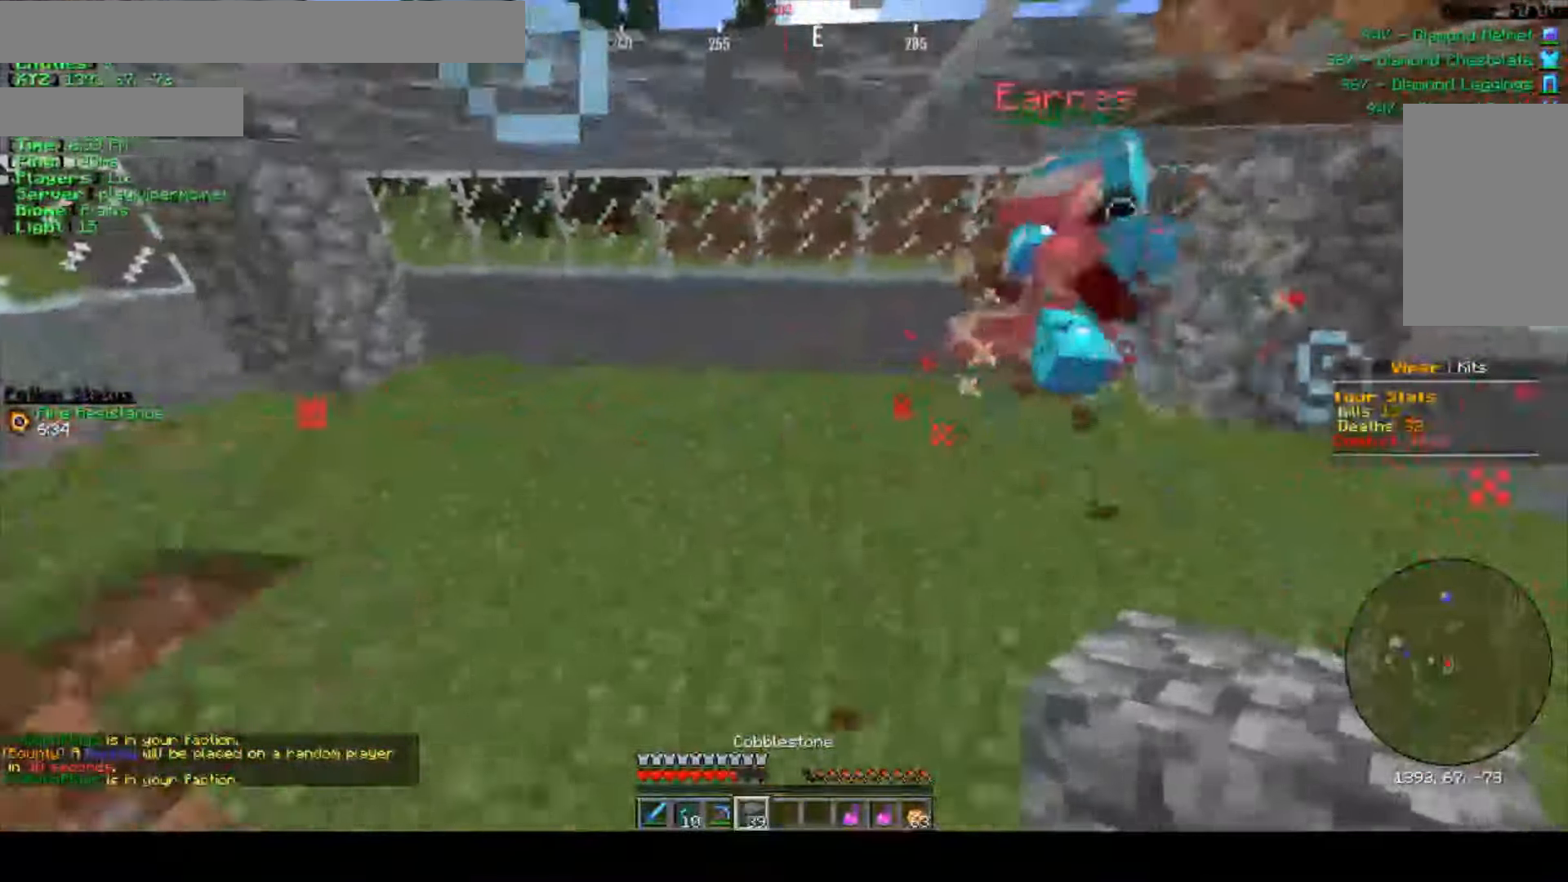
{"keys": ["d", "s"], "mouse": ["right"], "events": [[16, "w", "up"], [83, "s", "down"], [100, "mouse_right", "down"], [216, "d", "up"], [333, "d", "down"]]}
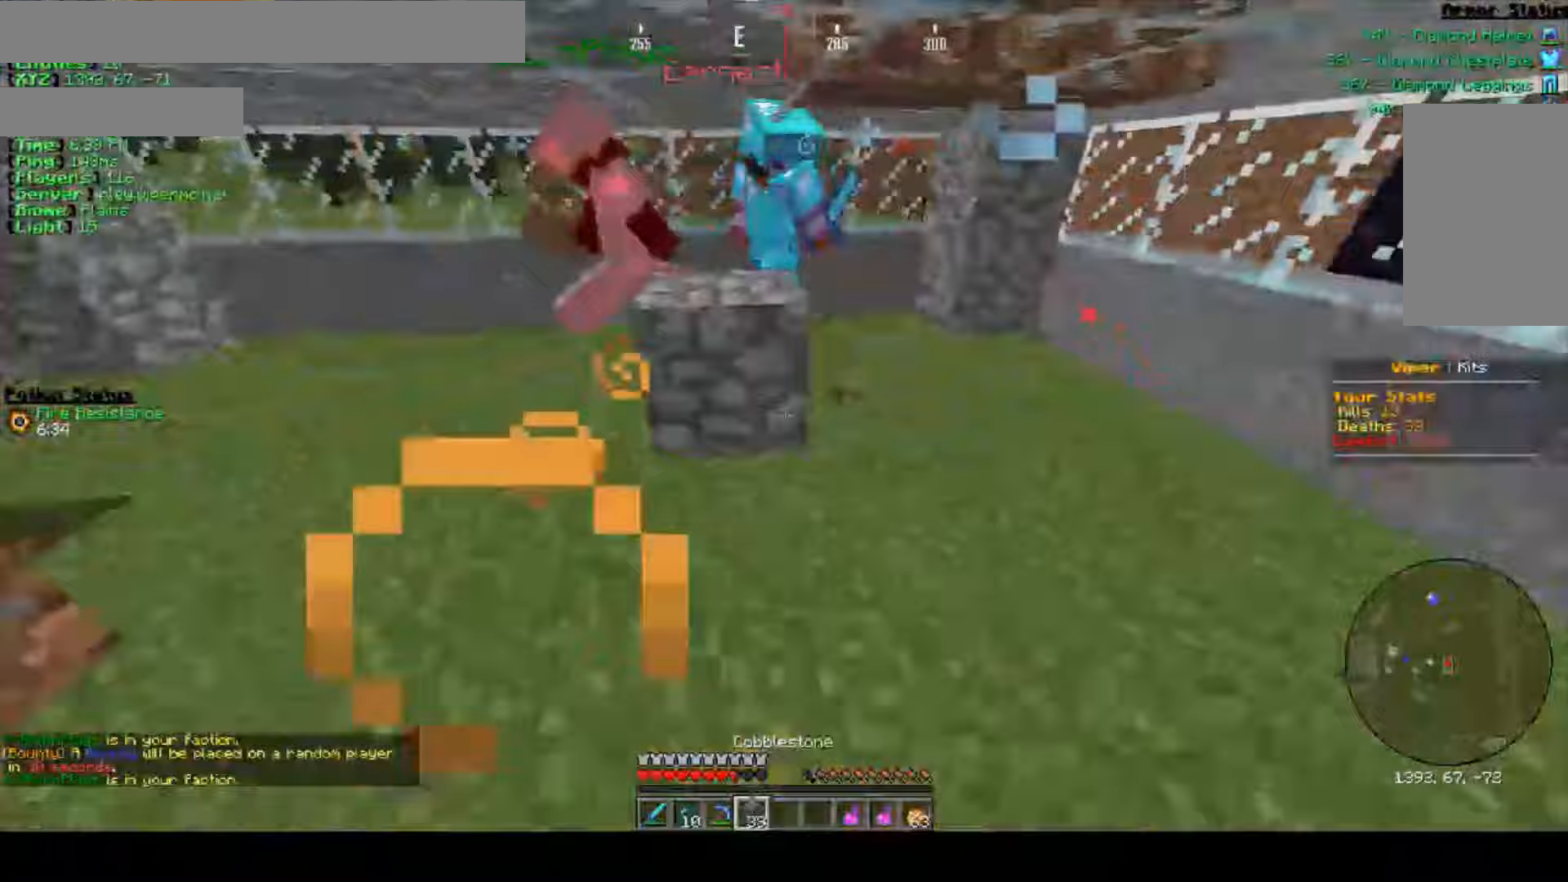
{"keys": ["w"], "mouse": [], "events": [[67, "mouse_right", "up"], [133, "d", "up"], [367, "s", "up"], [417, "w", "down"]]}
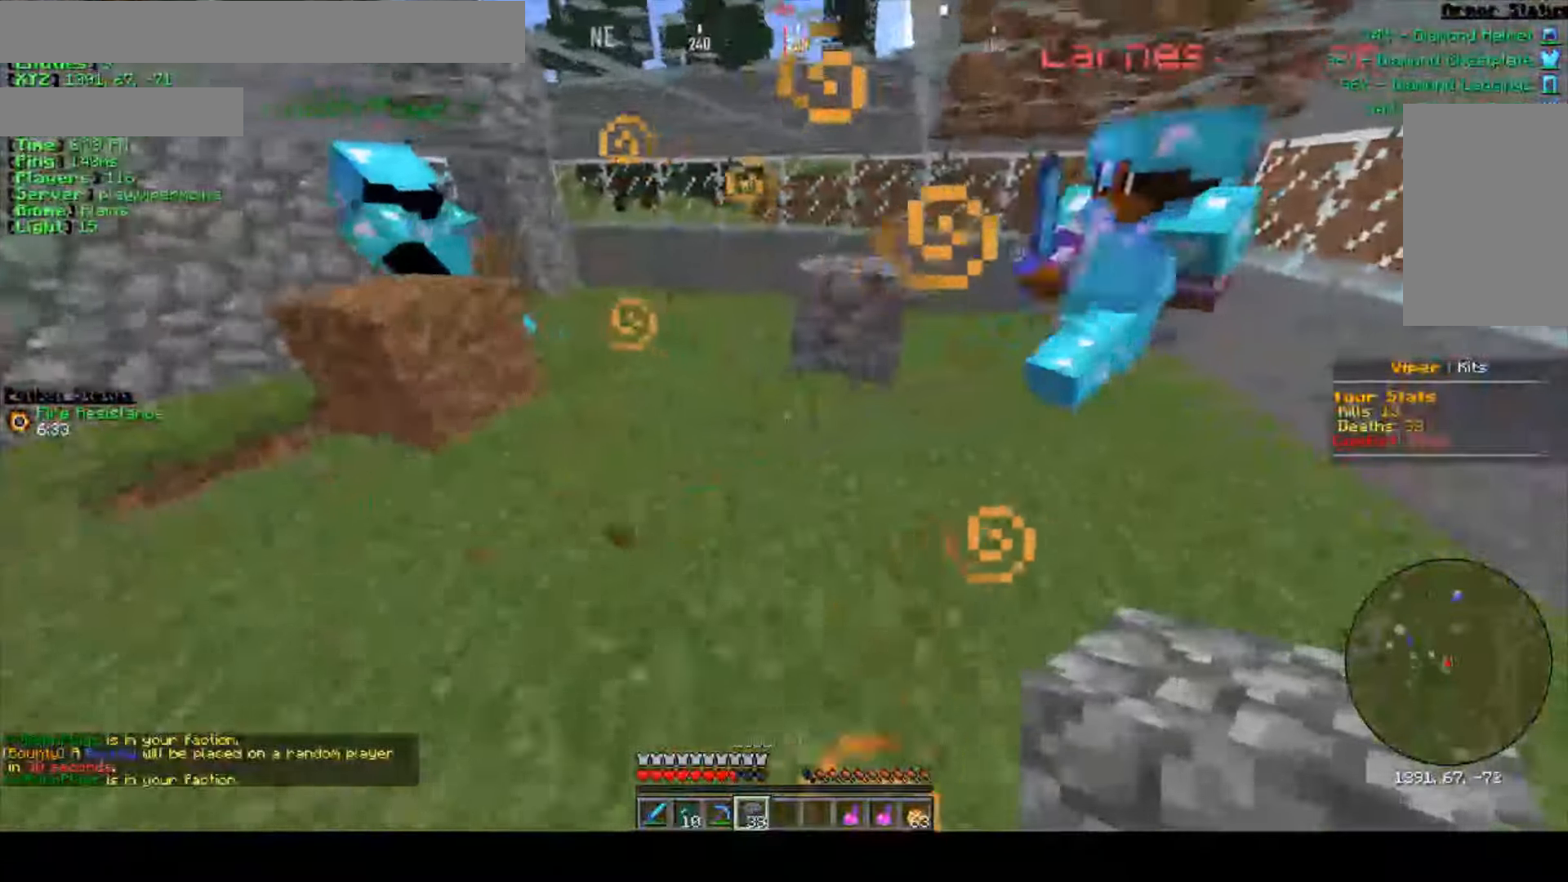
{"keys": ["a", "w"], "mouse": [], "events": [[267, "a", "down"]]}
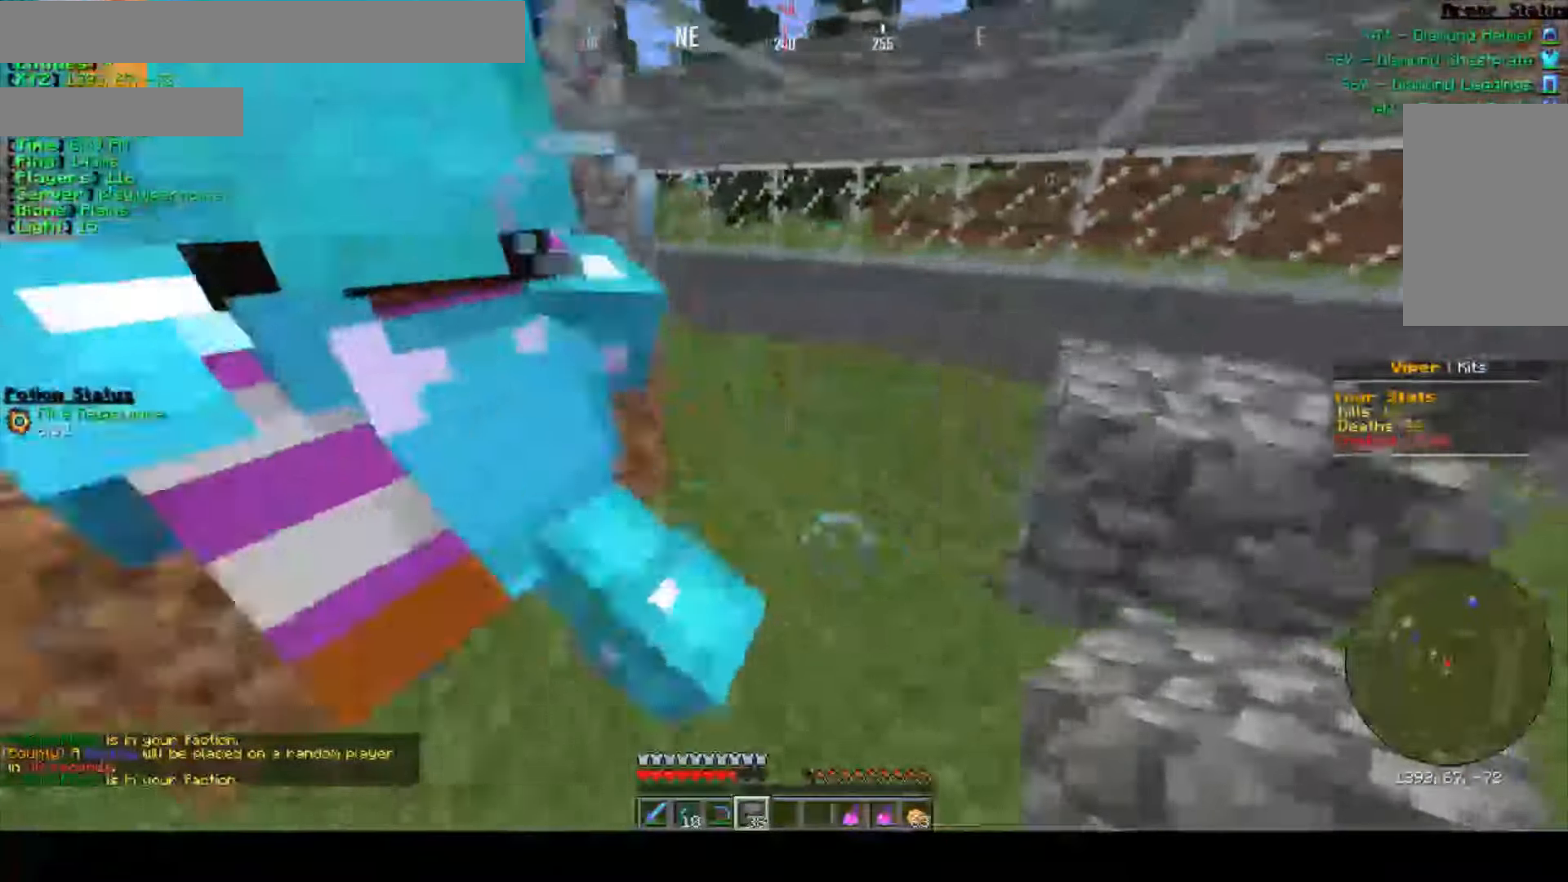
{"keys": ["a", "s"], "mouse": ["right"], "events": [[50, "a", "up"], [133, "d", "down"], [167, "w", "up"], [233, "s", "down"], [300, "d", "up"], [300, "mouse_right", "down"], [433, "mouse_right", "up"], [483, "a", "down"], [483, "mouse_right", "down"]]}
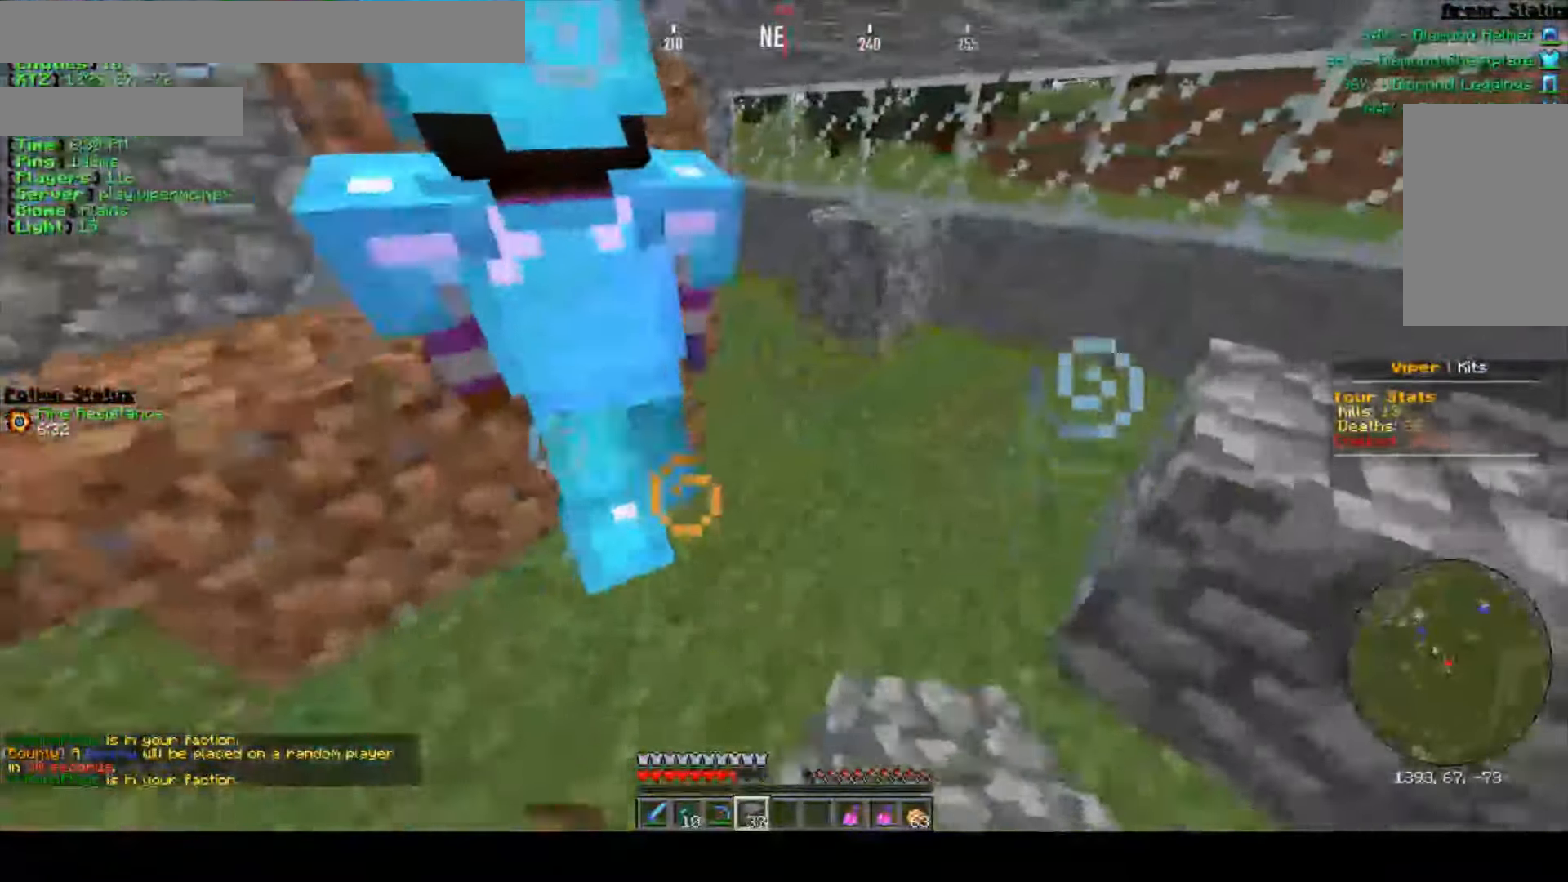
{"keys": ["a", "w"], "mouse": ["right"], "events": [[117, "mouse_right", "up"], [183, "mouse_right", "down"], [183, "s", "up"], [317, "mouse_right", "up"], [367, "mouse_right", "down"], [367, "w", "down"]]}